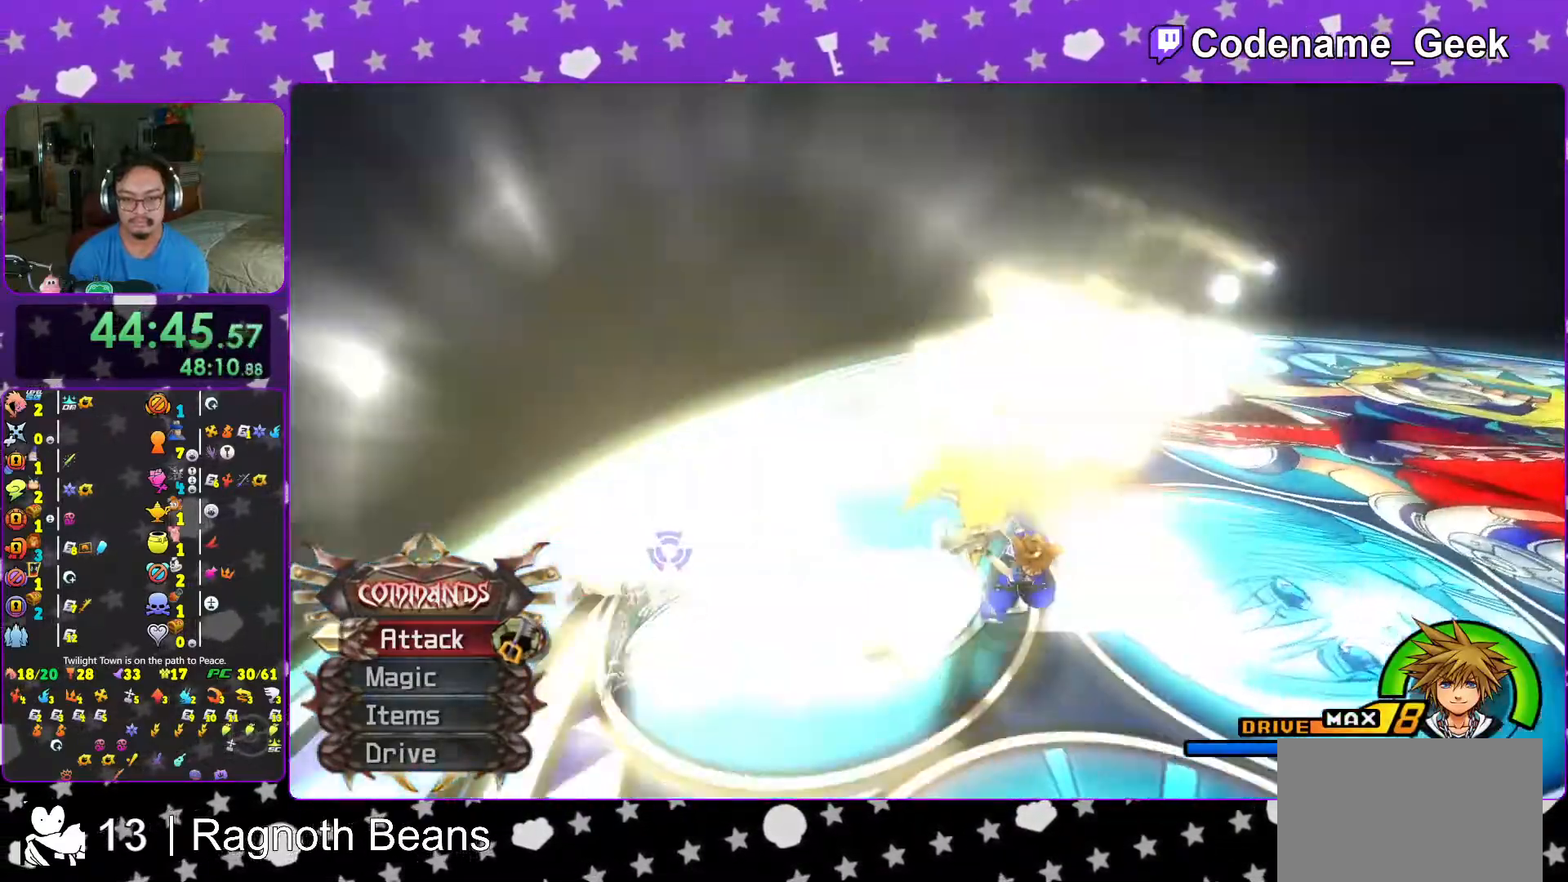
Gameplay with a controller (Nintendo layout); each line is a JSON object with the inputs held at the frame after it. "events" lists button and stick changes between this image and that frame as [ms after this image, input, new state], when the widget could be followed in between. Not read: L3 R3.
{"buttons": ["Y"], "left_stick": "down", "right_stick": "center", "events": [[267, "right_stick", "center"], [317, "Y", "down"]]}
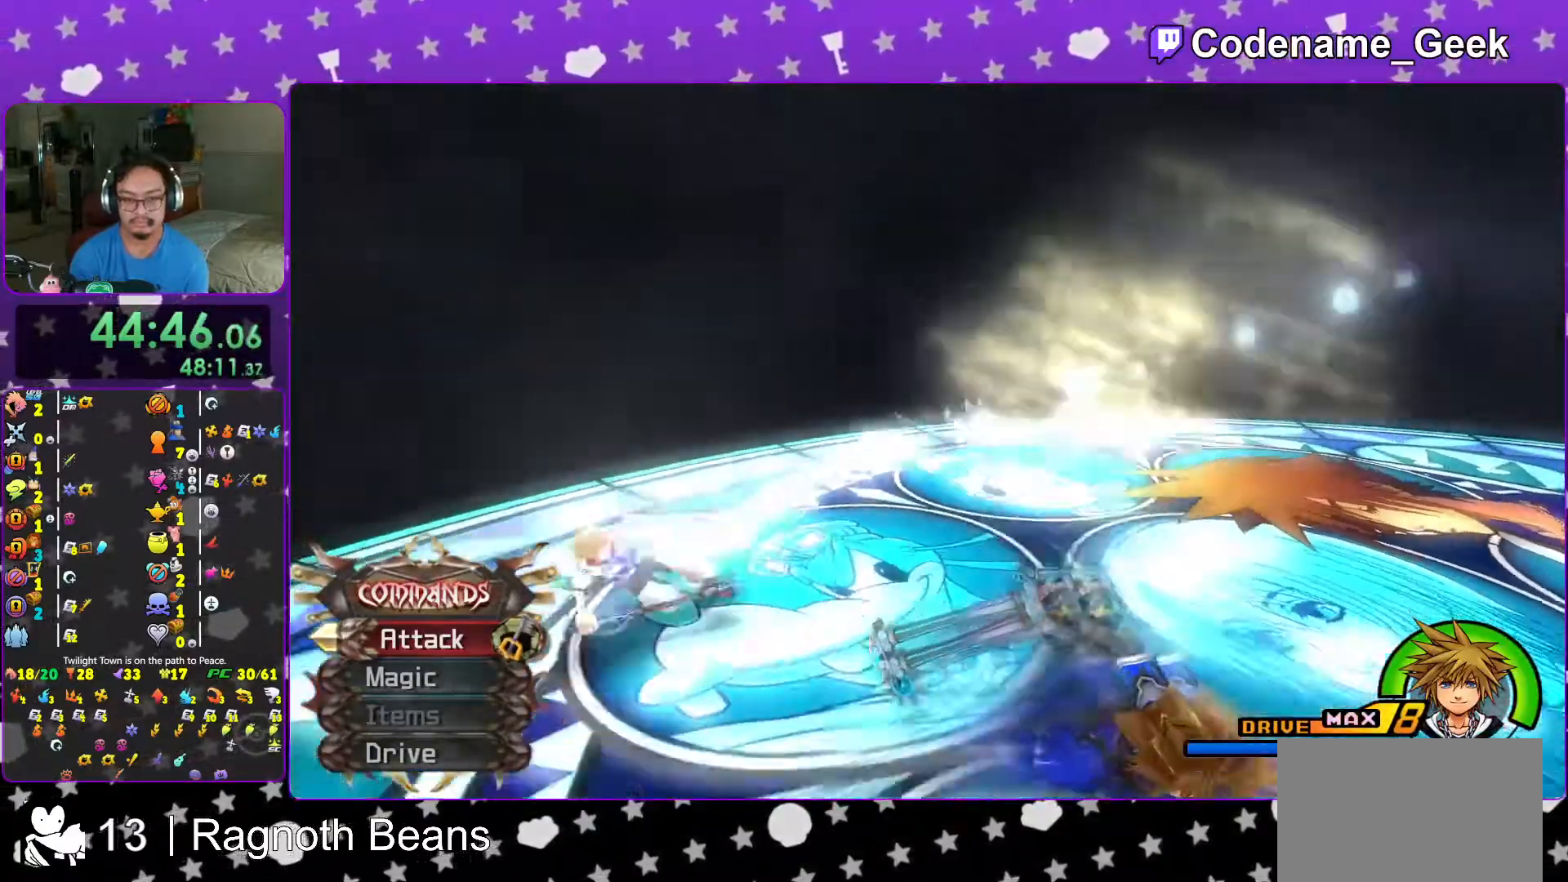
{"buttons": [], "left_stick": "down", "right_stick": "down", "events": [[167, "right_stick", "down-left"], [217, "Y", "up"], [317, "right_stick", "center"], [417, "right_stick", "down"]]}
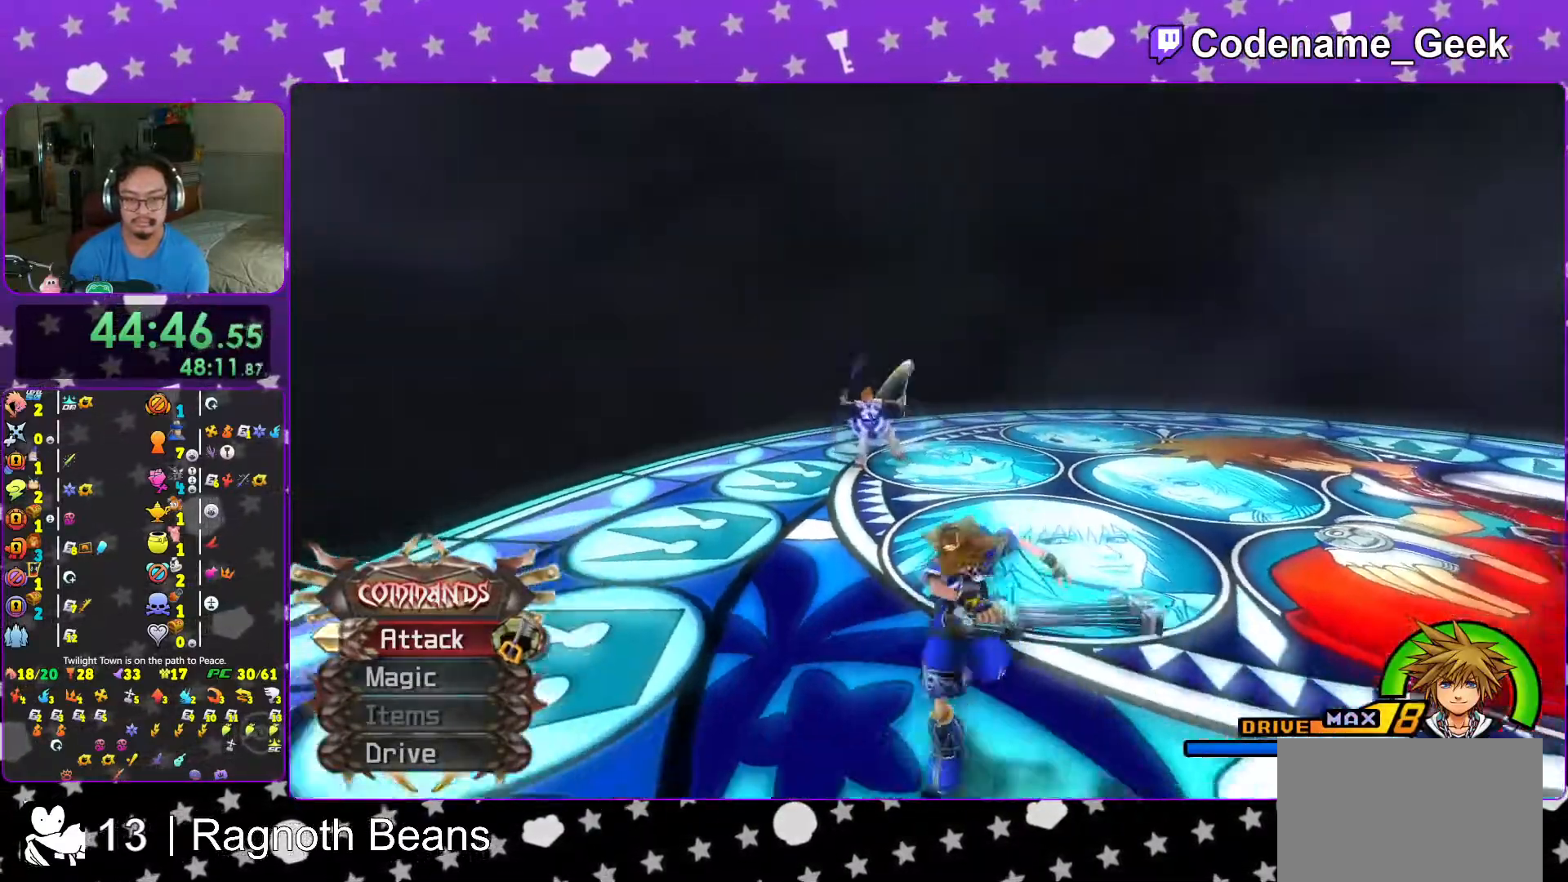
{"buttons": ["Y"], "left_stick": "down-right", "right_stick": "down"}
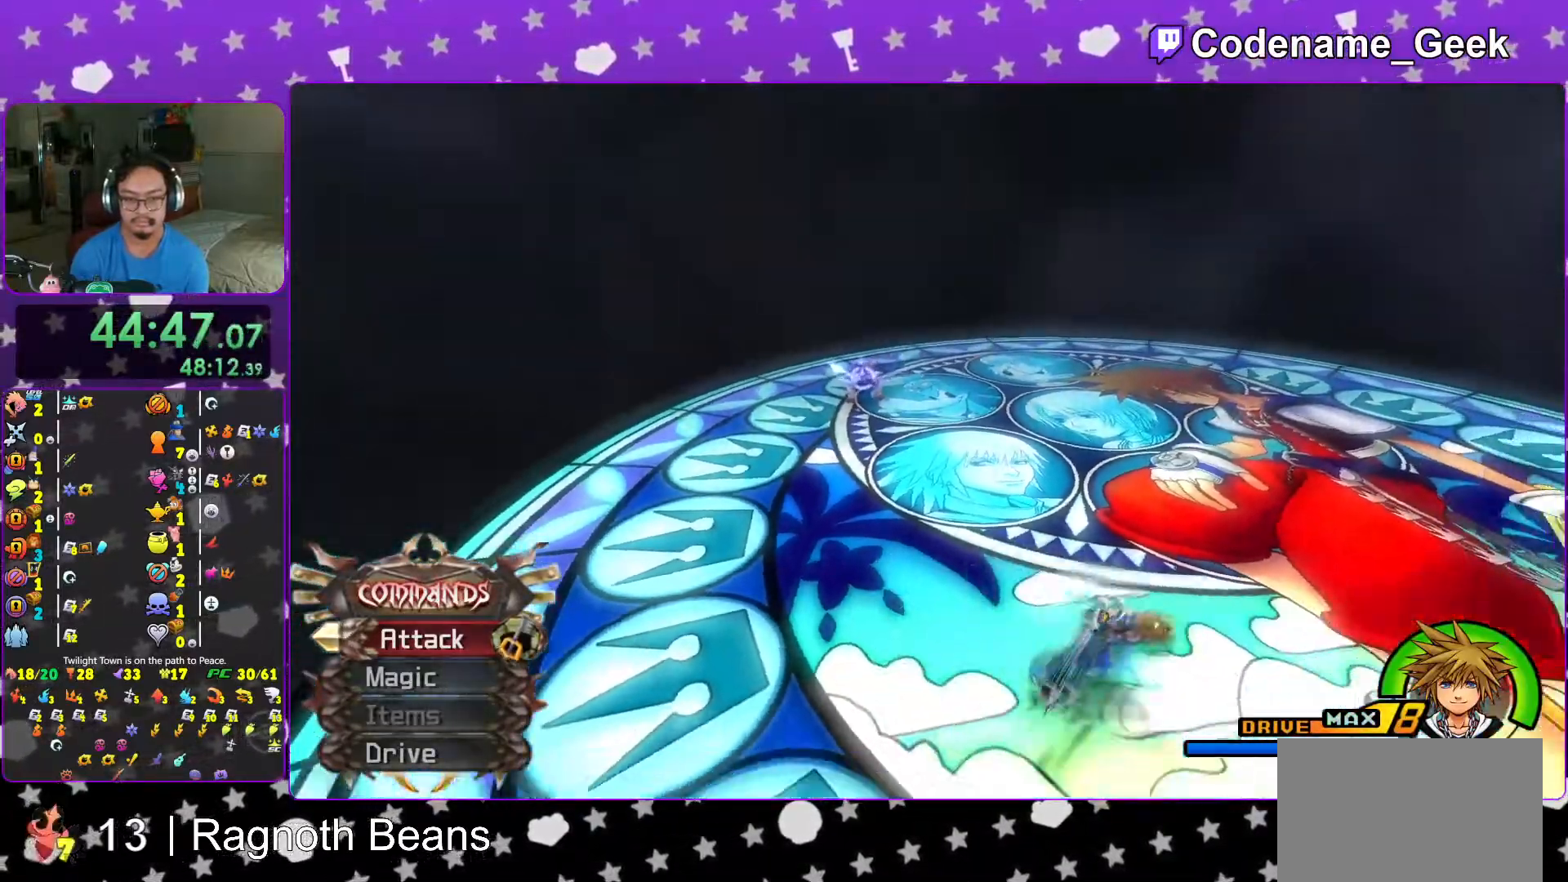
{"buttons": [], "left_stick": "center", "right_stick": "center", "events": [[17, "Y", "up"], [117, "Y", "down"], [167, "left_stick", "center"], [183, "right_stick", "down-left"], [233, "Y", "up"], [367, "right_stick", "center"]]}
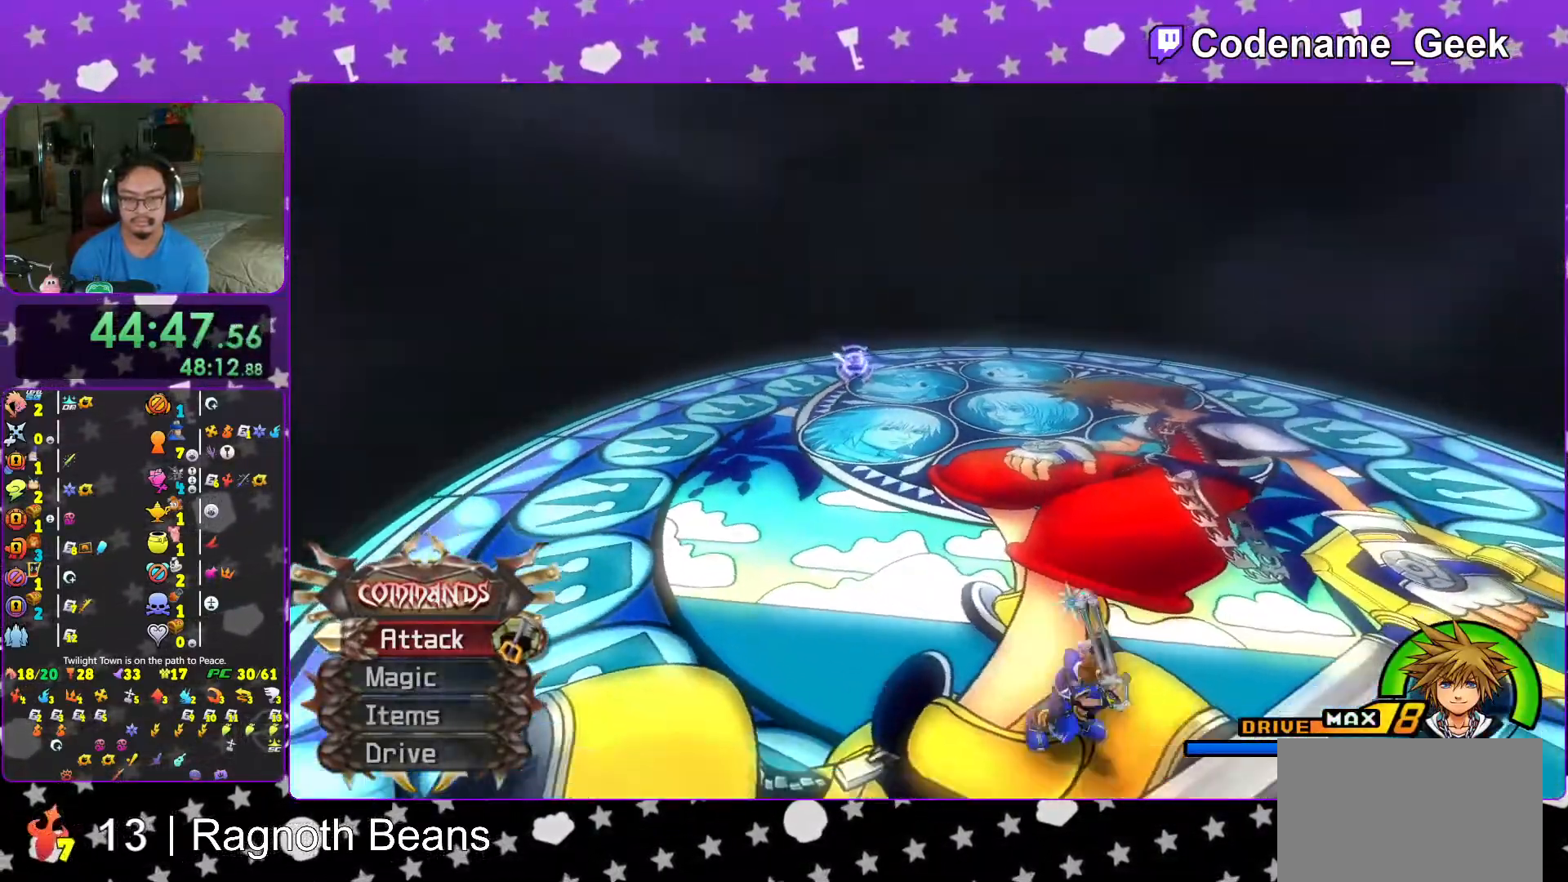
{"buttons": [], "left_stick": "up", "right_stick": "center", "events": [[67, "L1", "down"], [133, "L1", "up"], [233, "left_stick", "left"], [317, "right_stick", "down-left"], [333, "left_stick", "center"], [417, "right_stick", "center"], [467, "left_stick", "up"]]}
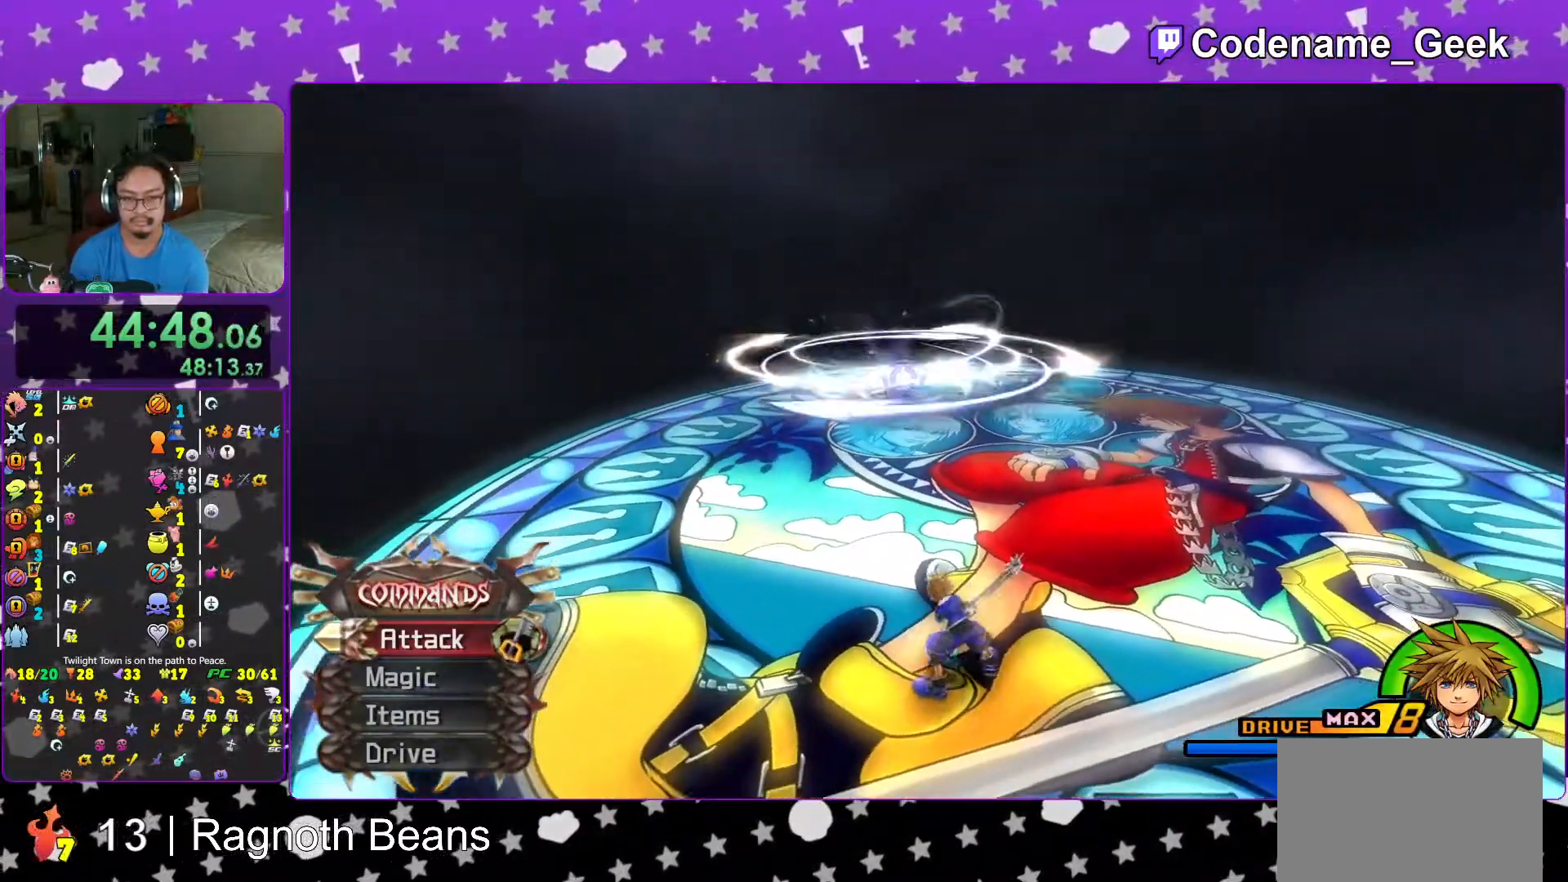
{"buttons": ["Y"], "left_stick": "up", "right_stick": "center", "events": [[167, "left_stick", "up-left"], [283, "Y", "down"], [317, "left_stick", "up"]]}
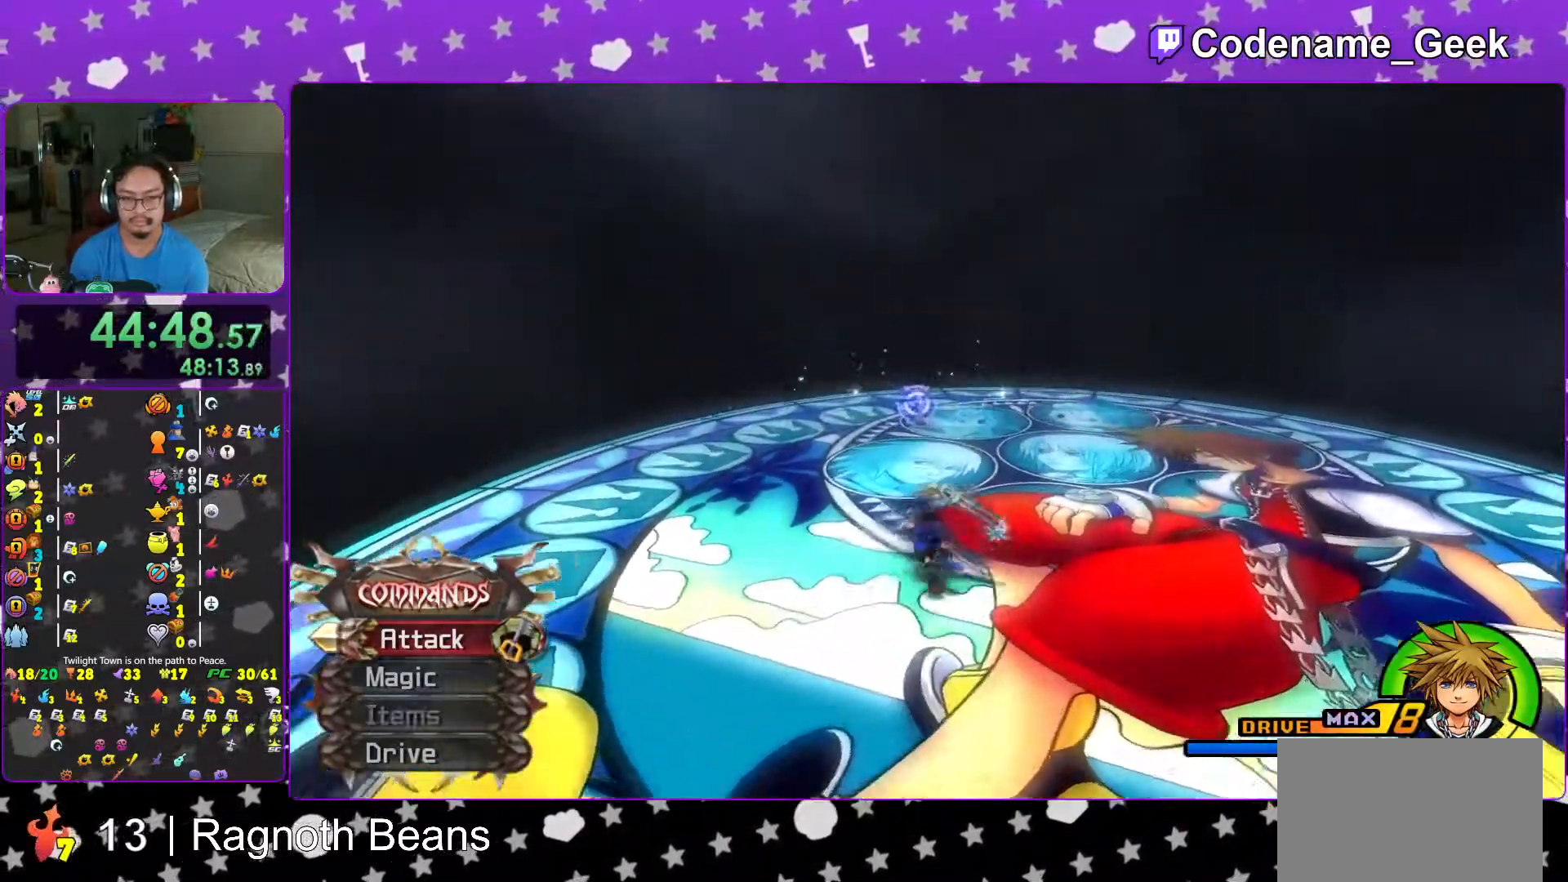
{"buttons": ["L1"], "left_stick": "up", "right_stick": "center", "events": [[67, "Y", "up"], [83, "left_stick", "center"], [167, "right_stick", "down"], [217, "L1", "down"], [267, "right_stick", "center"], [317, "L1", "up"], [317, "left_stick", "up"], [367, "right_stick", "down"], [467, "right_stick", "center"], [483, "L1", "down"]]}
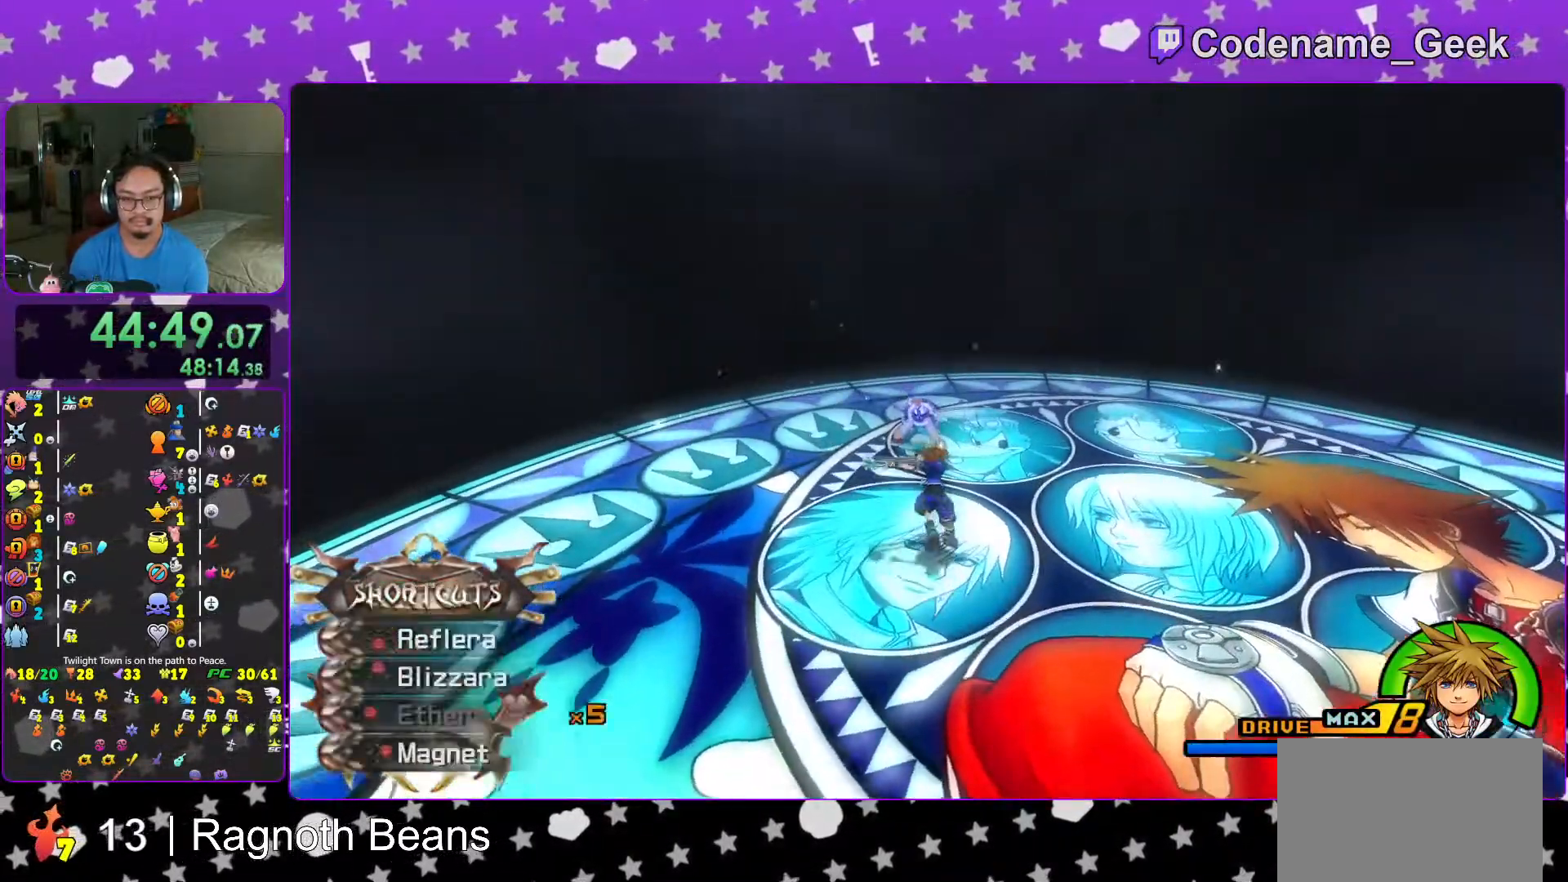
{"buttons": [], "left_stick": "center", "right_stick": "center"}
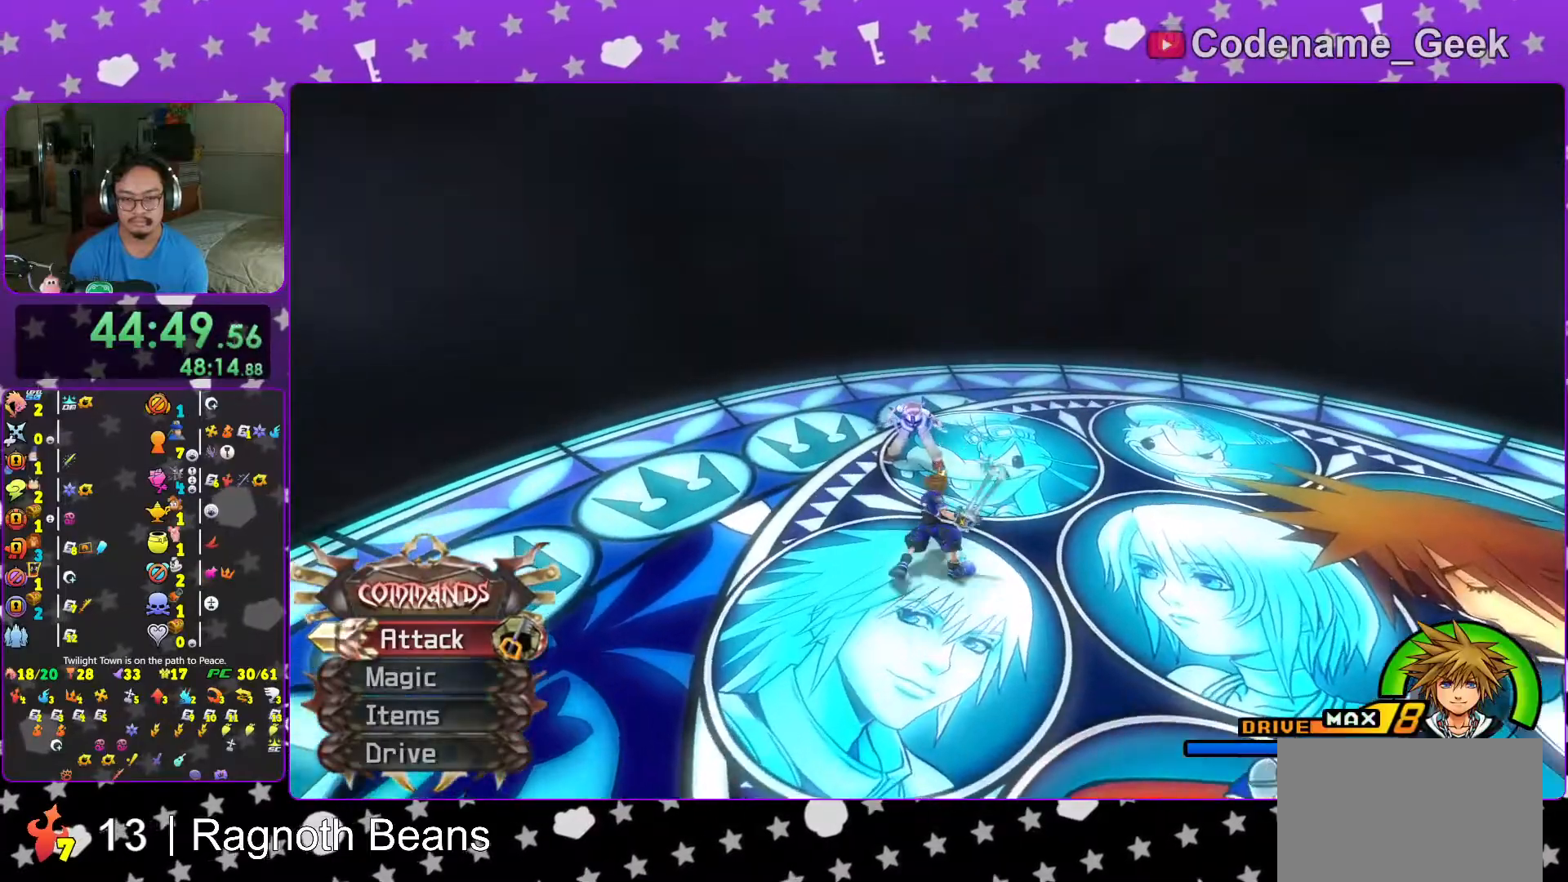
{"buttons": [], "left_stick": "down", "right_stick": "down-right", "events": [[33, "right_stick", "left"], [83, "right_stick", "center"], [417, "left_stick", "down"], [467, "right_stick", "down-right"]]}
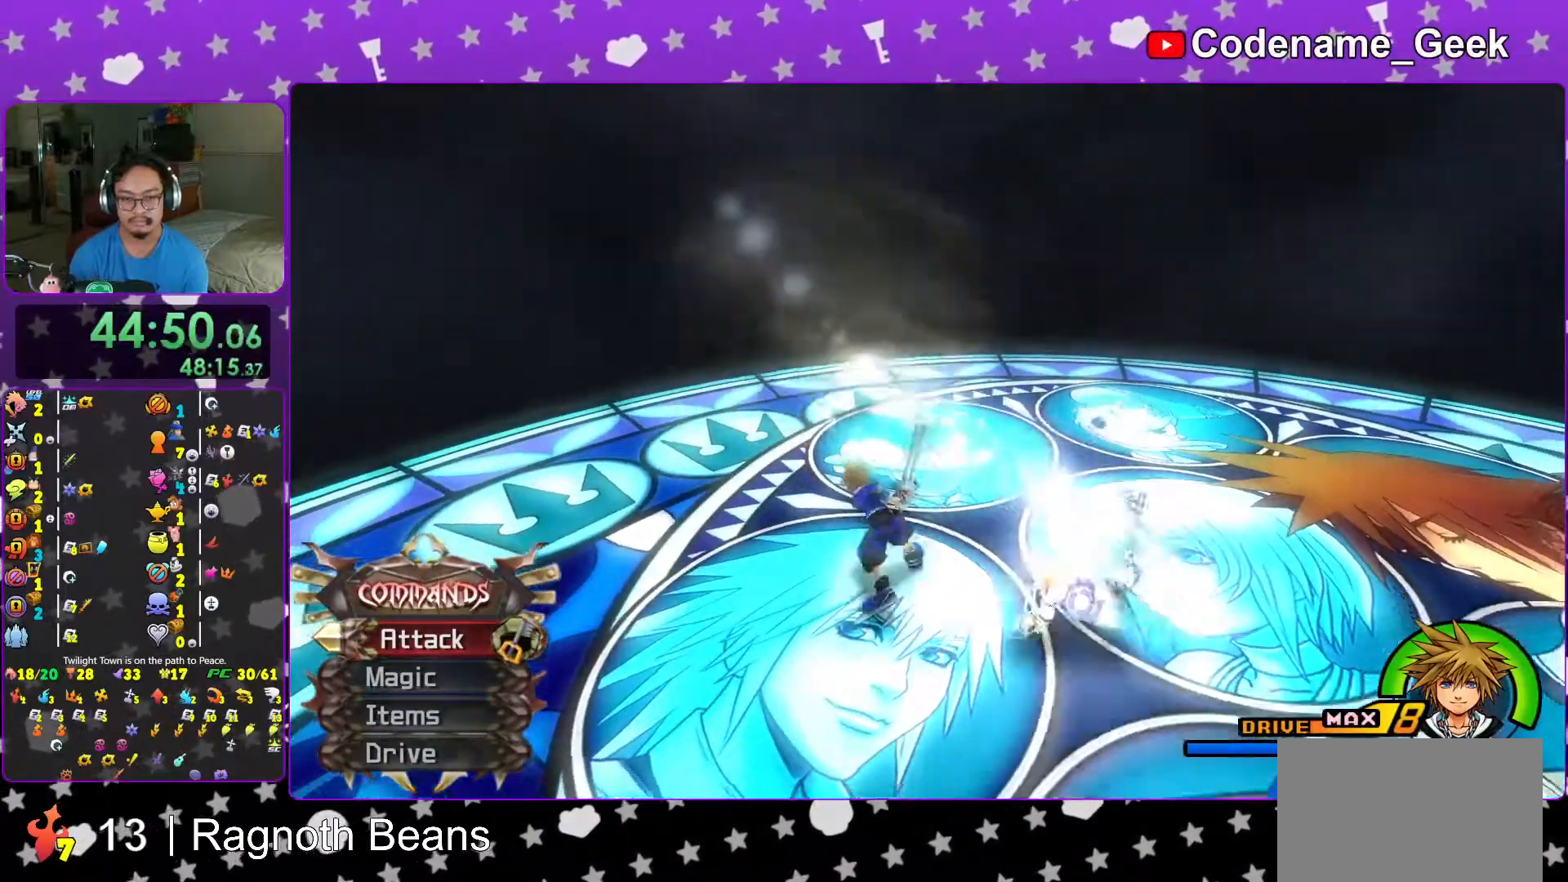
{"buttons": ["B"], "left_stick": "down", "right_stick": "center", "events": [[33, "right_stick", "right"], [133, "right_stick", "center"], [217, "B", "down"]]}
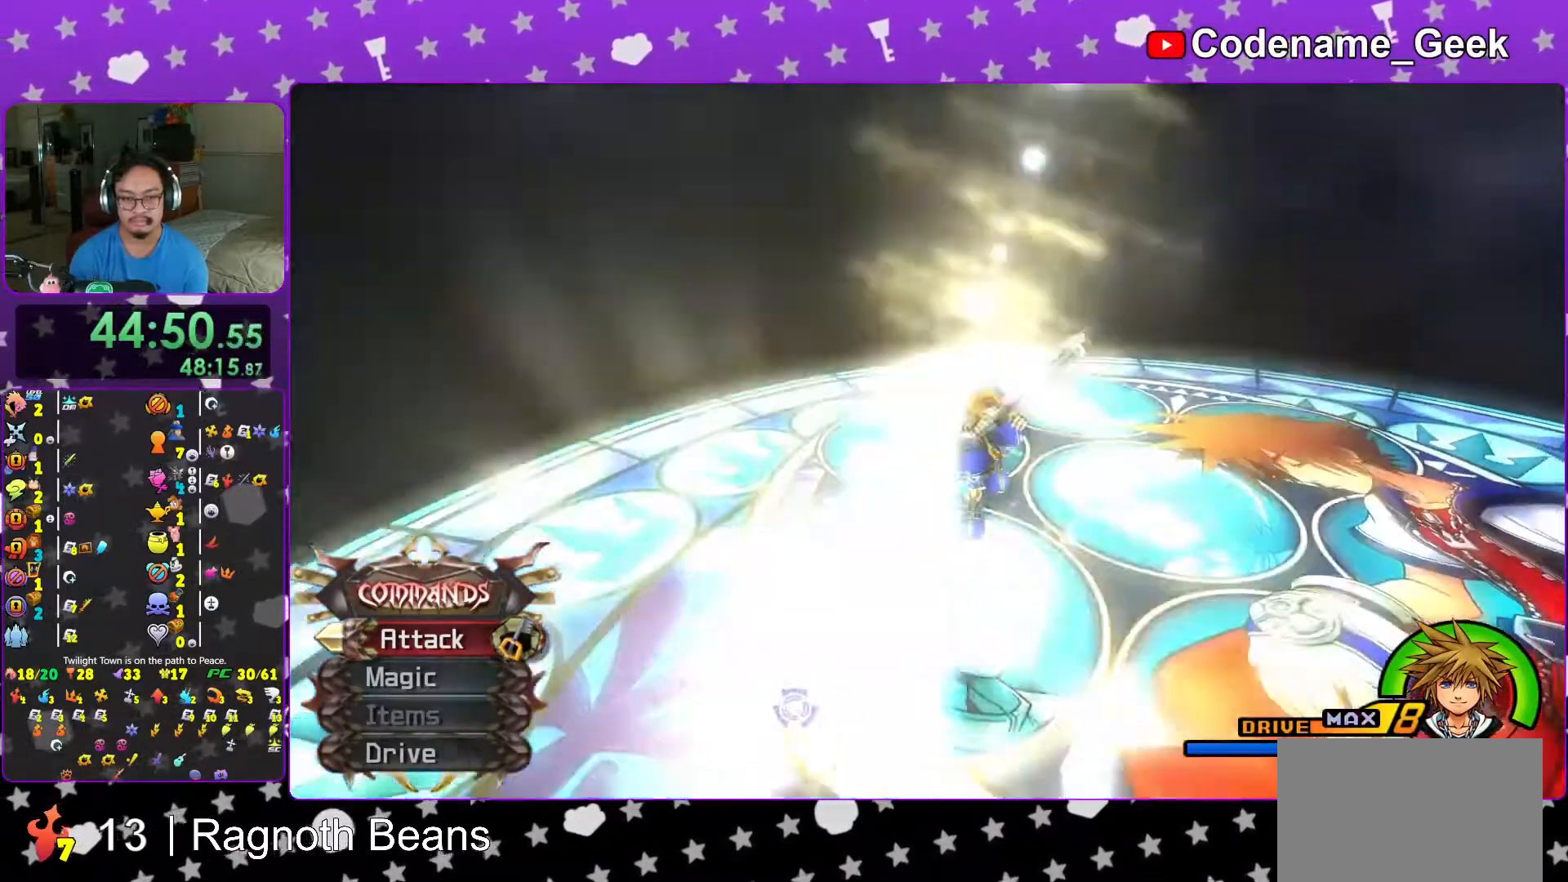
{"buttons": [], "left_stick": "down", "right_stick": "center", "events": [[167, "B", "up"], [217, "B", "down"], [483, "B", "up"]]}
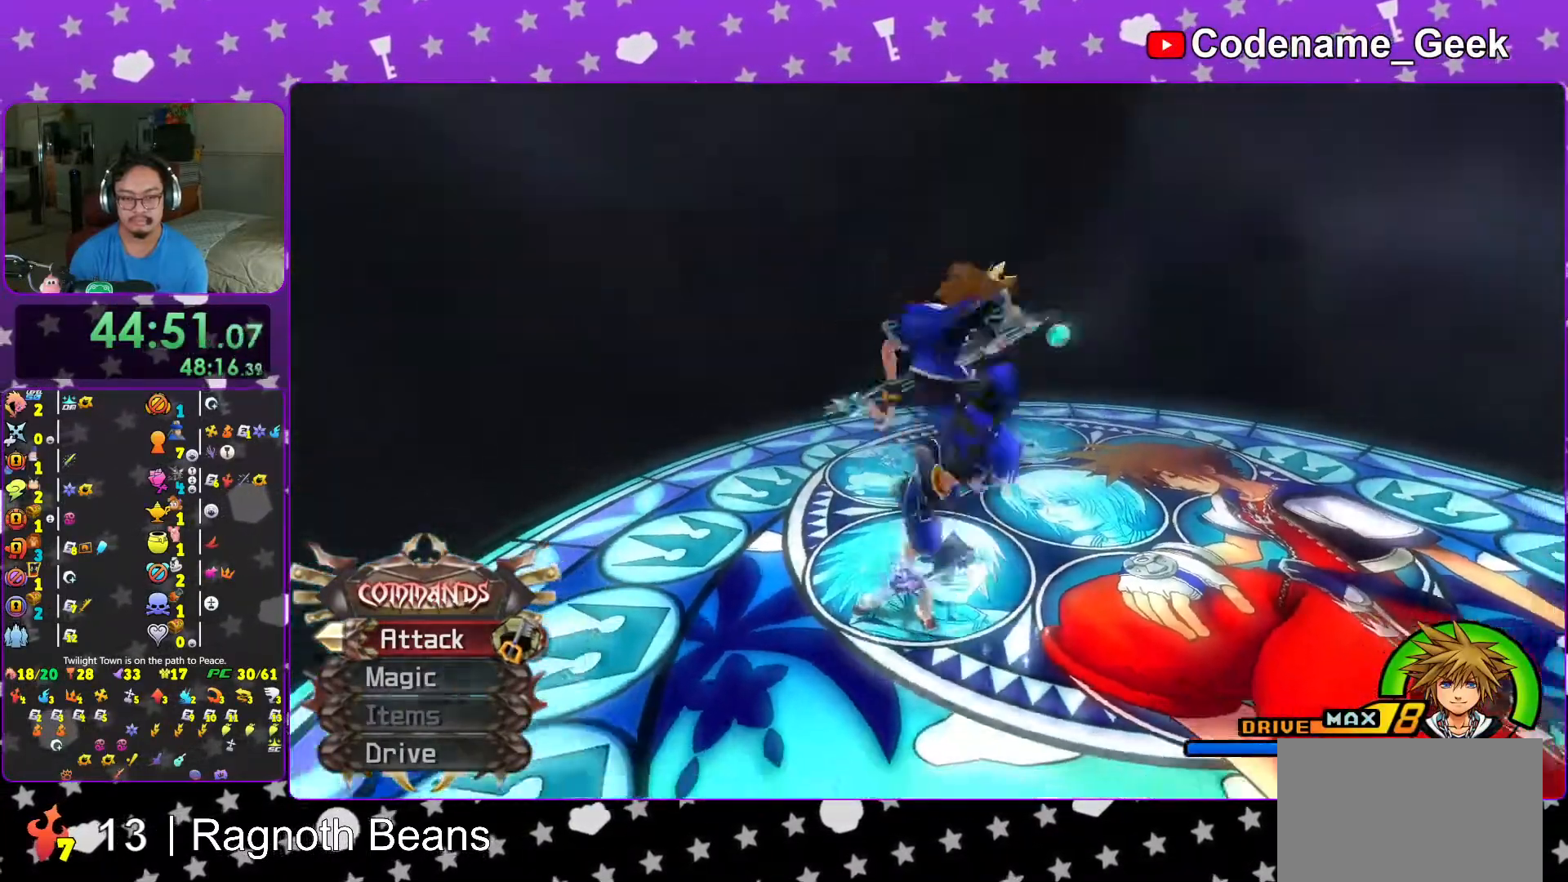
{"buttons": ["Y"], "left_stick": "down-right", "right_stick": "center", "events": [[217, "left_stick", "down-right"], [267, "Y", "down"]]}
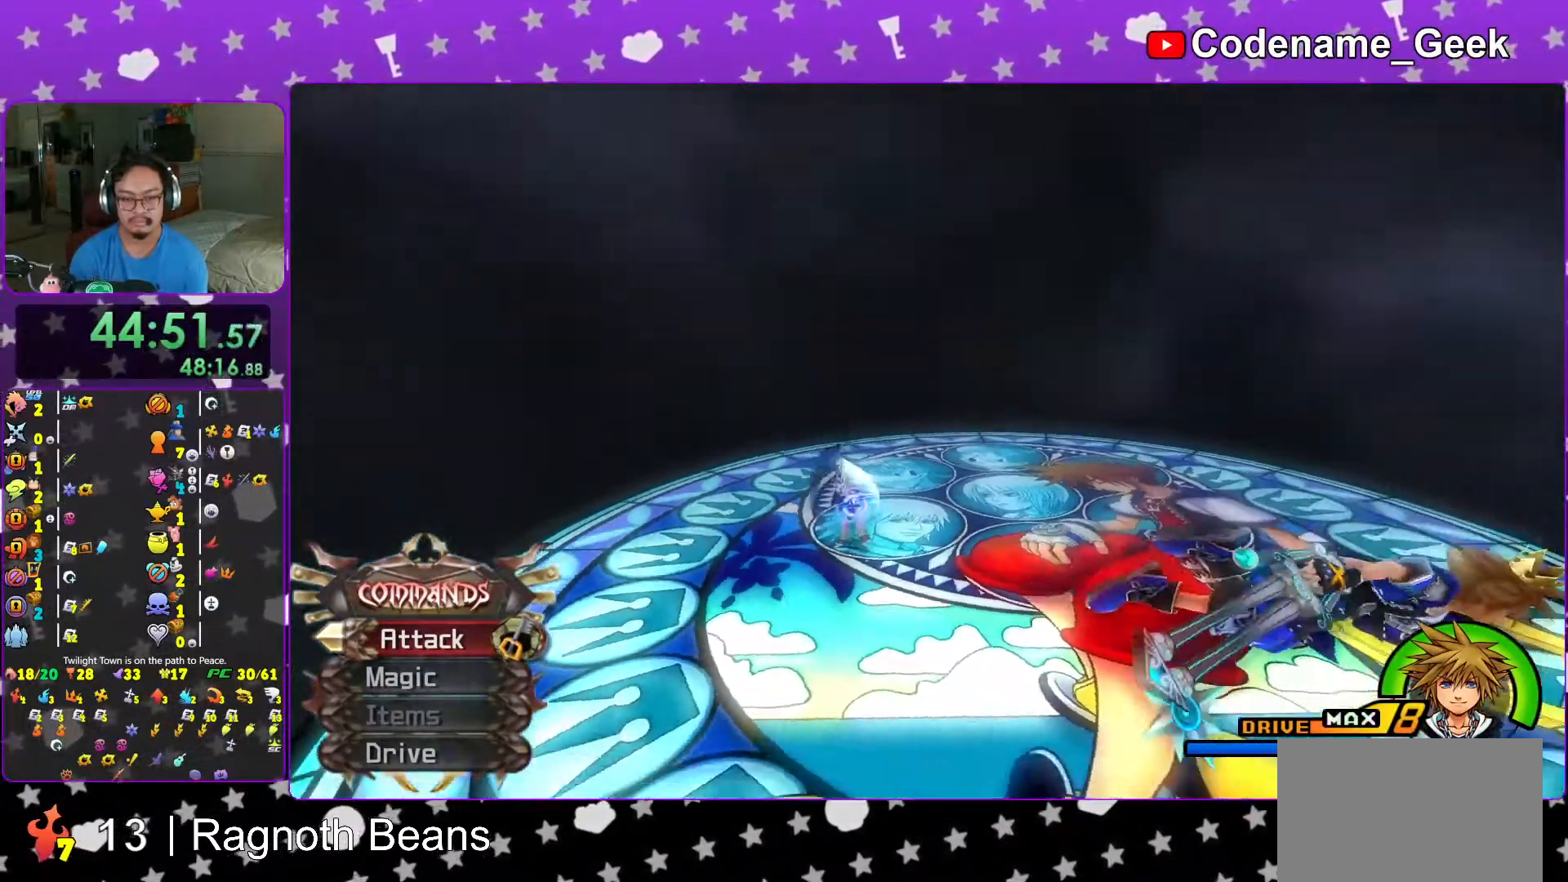
{"buttons": [], "left_stick": "center", "right_stick": "center", "events": [[33, "Y", "up"], [67, "left_stick", "right"], [83, "right_stick", "left"], [167, "left_stick", "center"], [217, "right_stick", "center"]]}
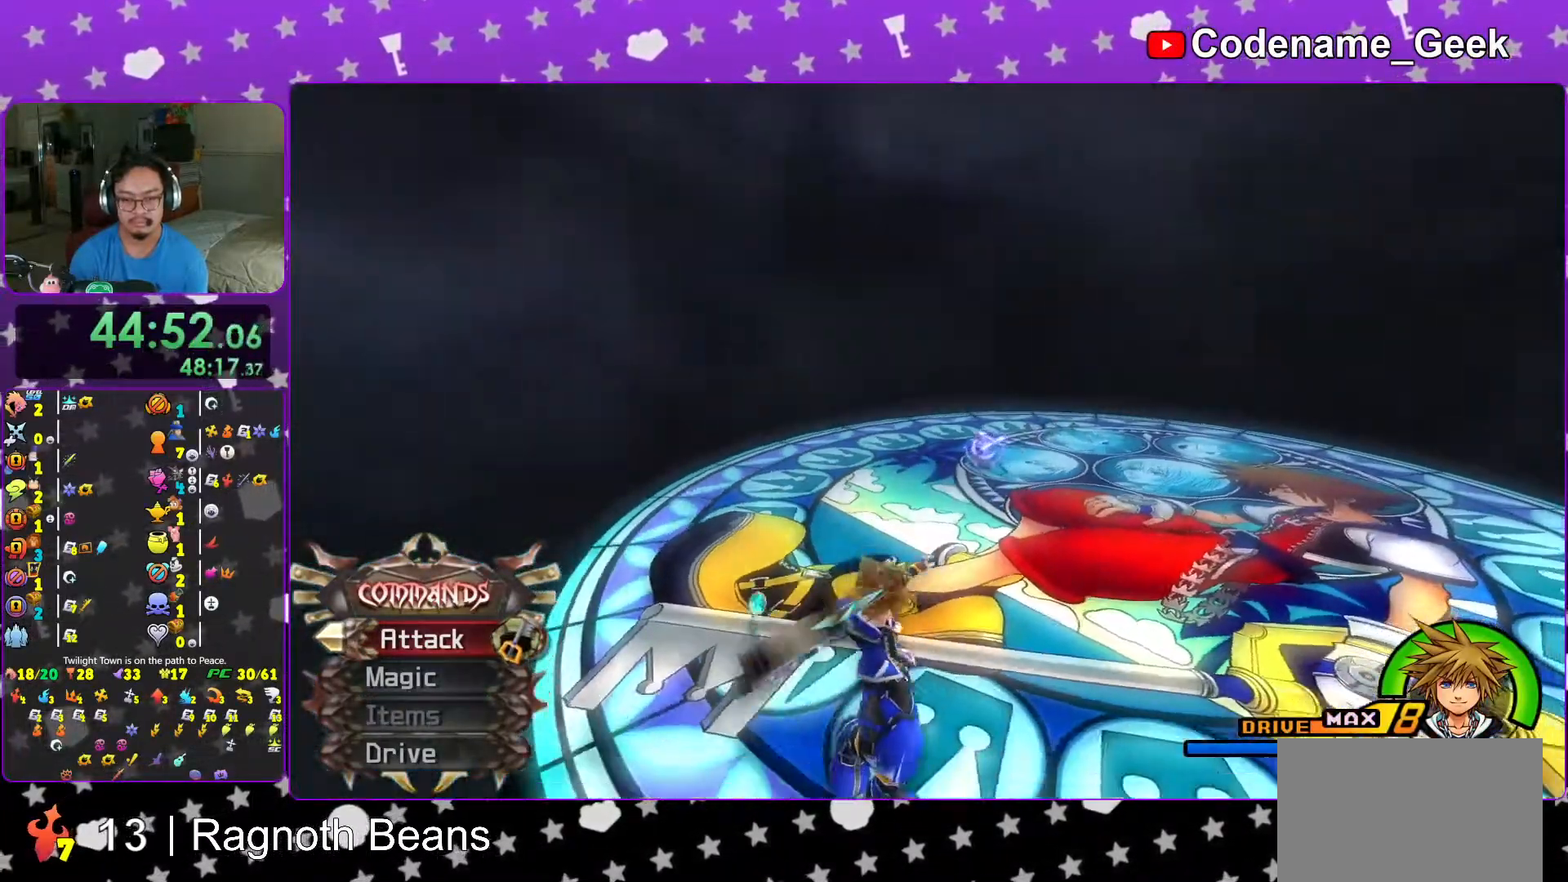
{"buttons": [], "left_stick": "right", "right_stick": "center", "events": [[67, "left_stick", "right"], [133, "right_stick", "down-right"], [267, "right_stick", "center"]]}
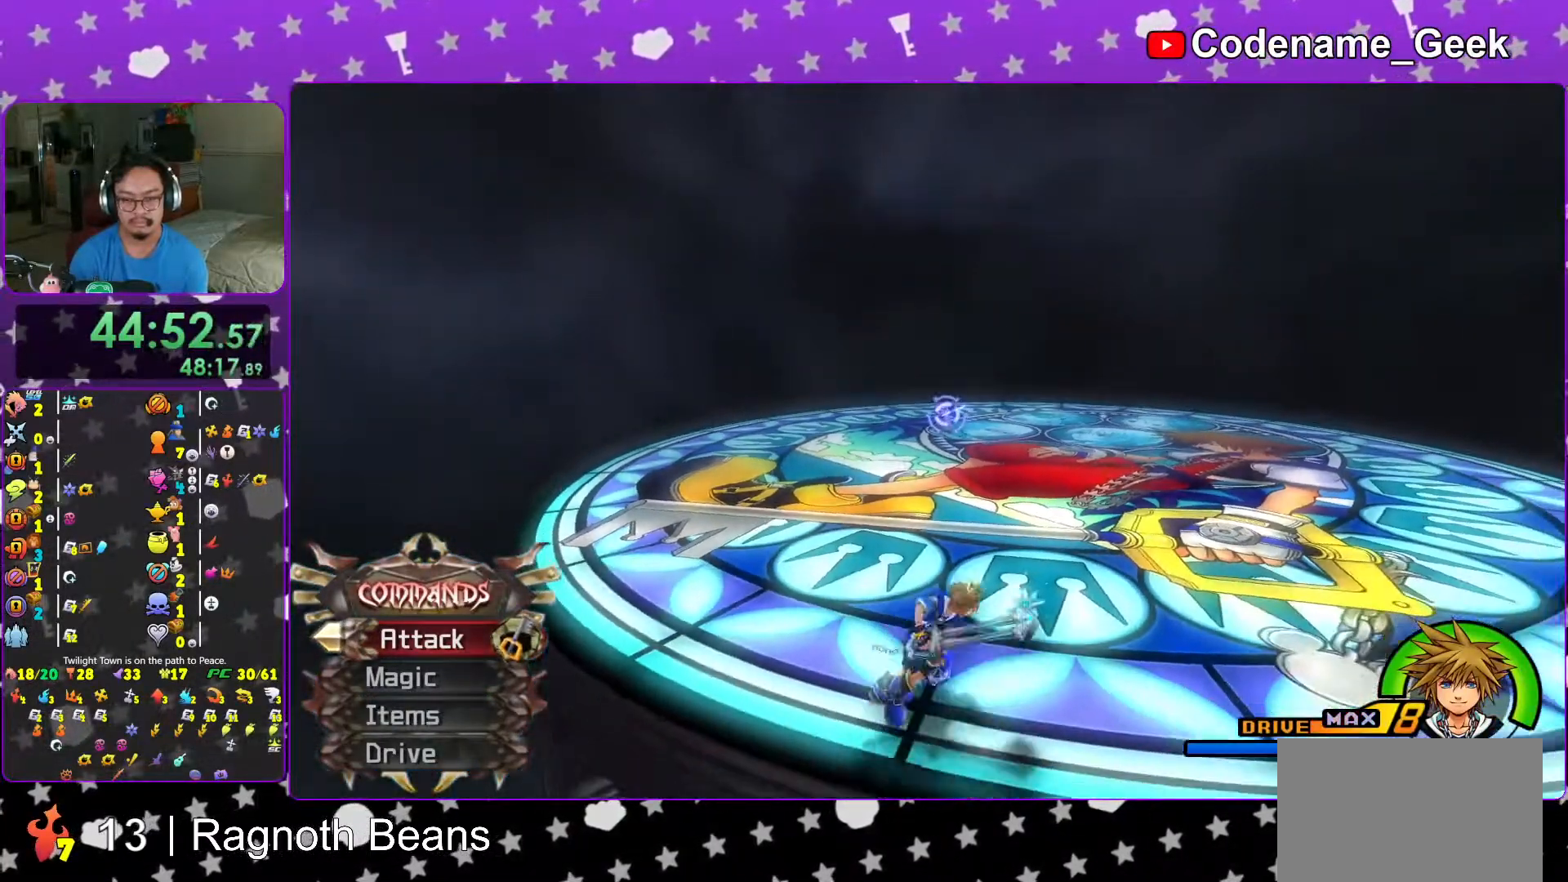
{"buttons": [], "left_stick": "up-right", "right_stick": "down", "events": [[167, "left_stick", "up-right"], [183, "right_stick", "down"]]}
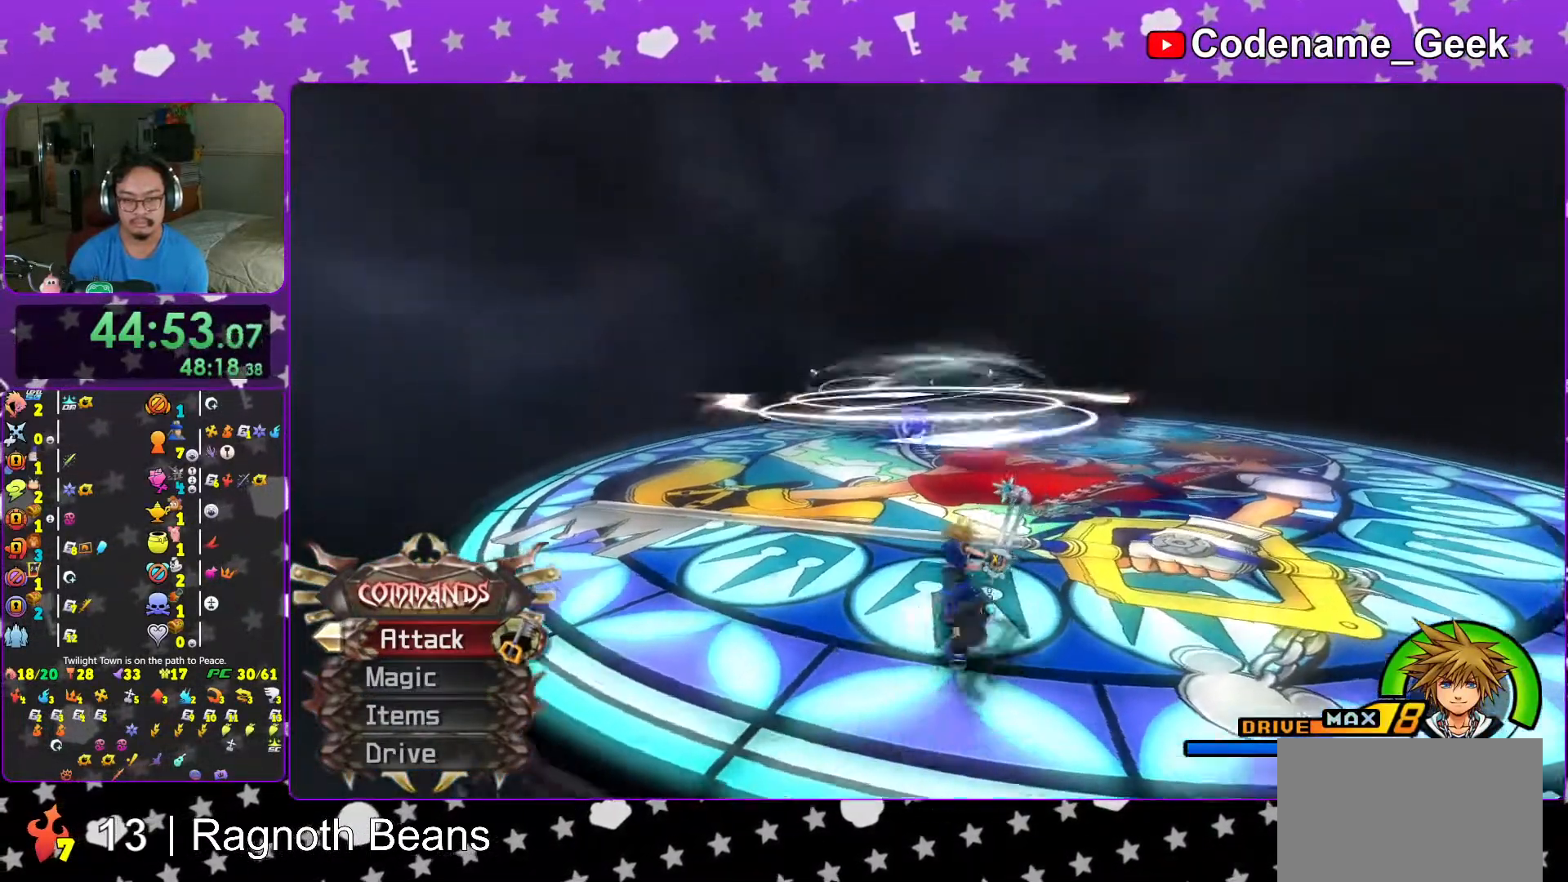
{"buttons": ["L1"], "left_stick": "center", "right_stick": "center", "events": [[17, "Y", "down"], [117, "right_stick", "center"], [183, "left_stick", "up"], [217, "Y", "up"], [283, "left_stick", "center"], [483, "L1", "down"]]}
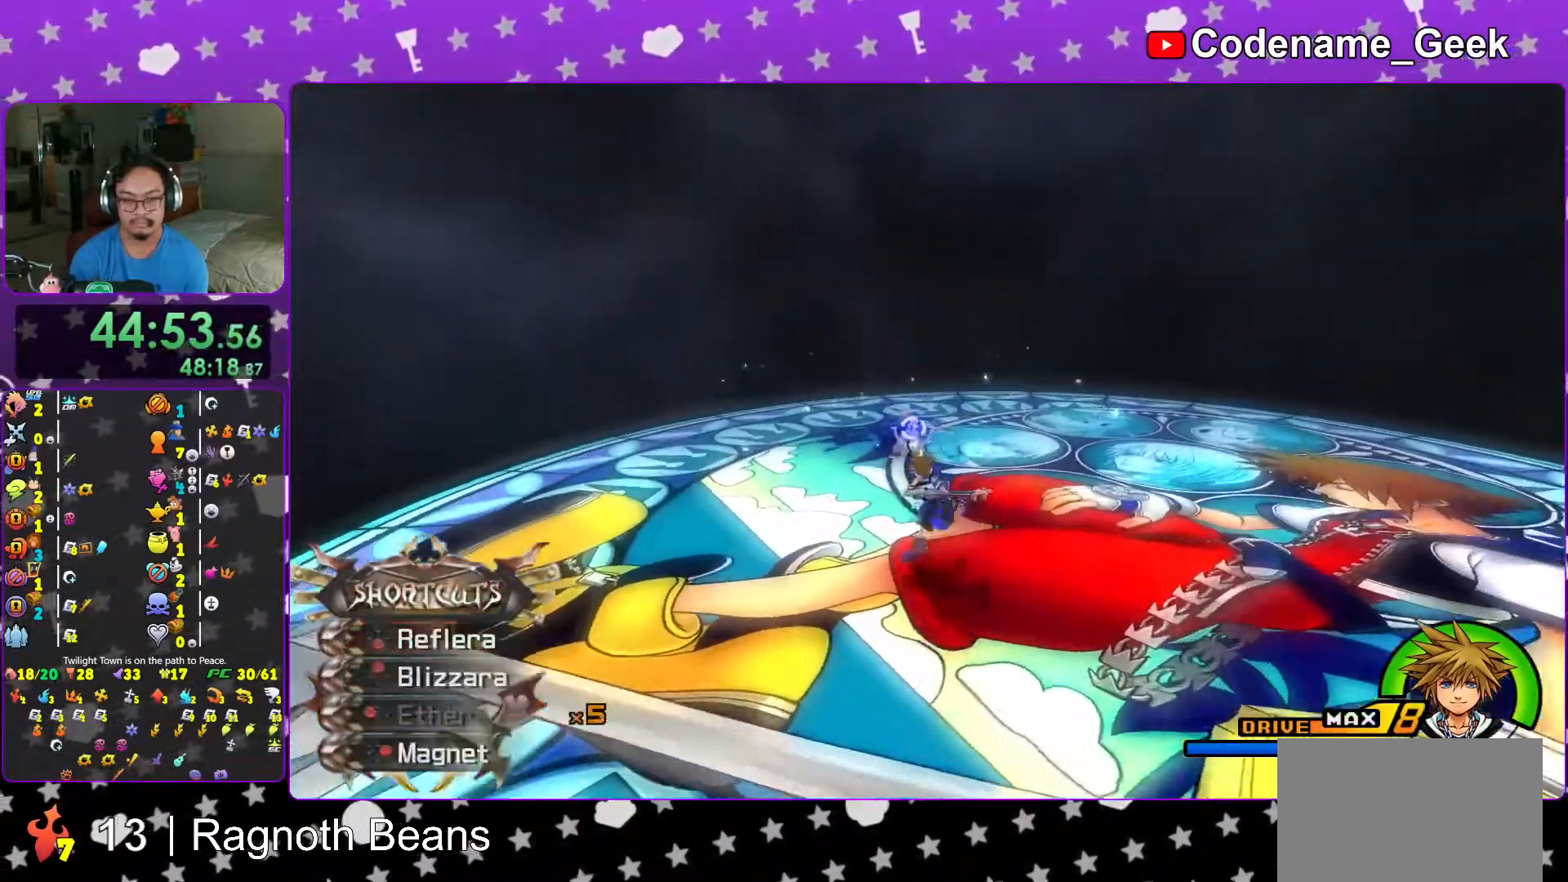
{"buttons": [], "left_stick": "up", "right_stick": "down", "events": [[67, "L1", "up"], [167, "right_stick", "down"], [217, "left_stick", "up"], [233, "L1", "down"], [283, "right_stick", "center"], [333, "L1", "up"], [367, "right_stick", "down"]]}
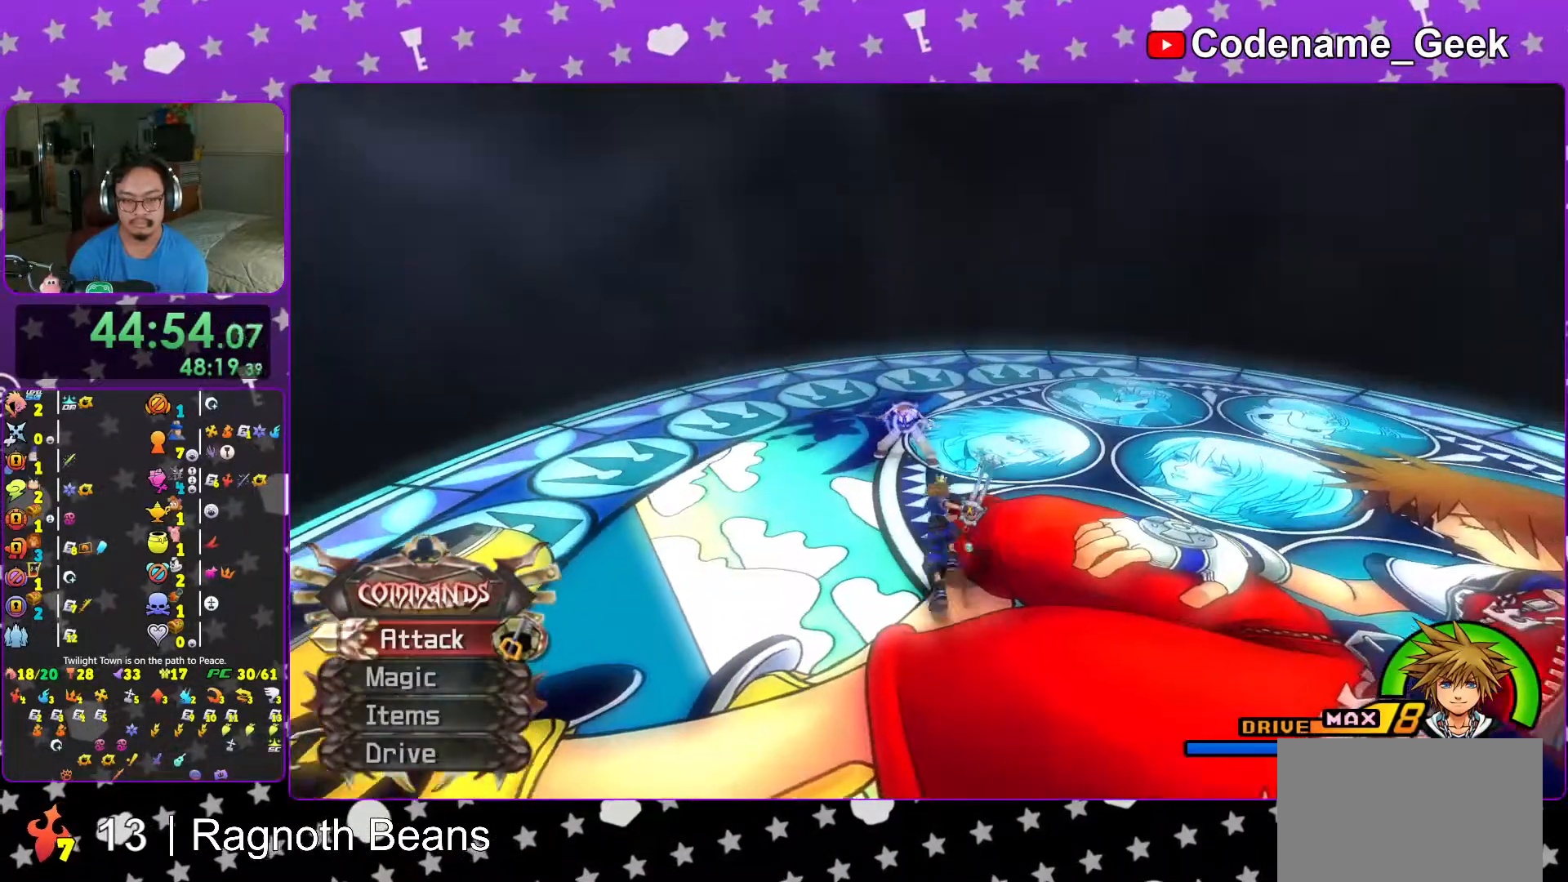
{"buttons": [], "left_stick": "center", "right_stick": "center", "events": [[133, "right_stick", "center"], [183, "left_stick", "center"], [333, "right_stick", "down-left"], [467, "right_stick", "center"]]}
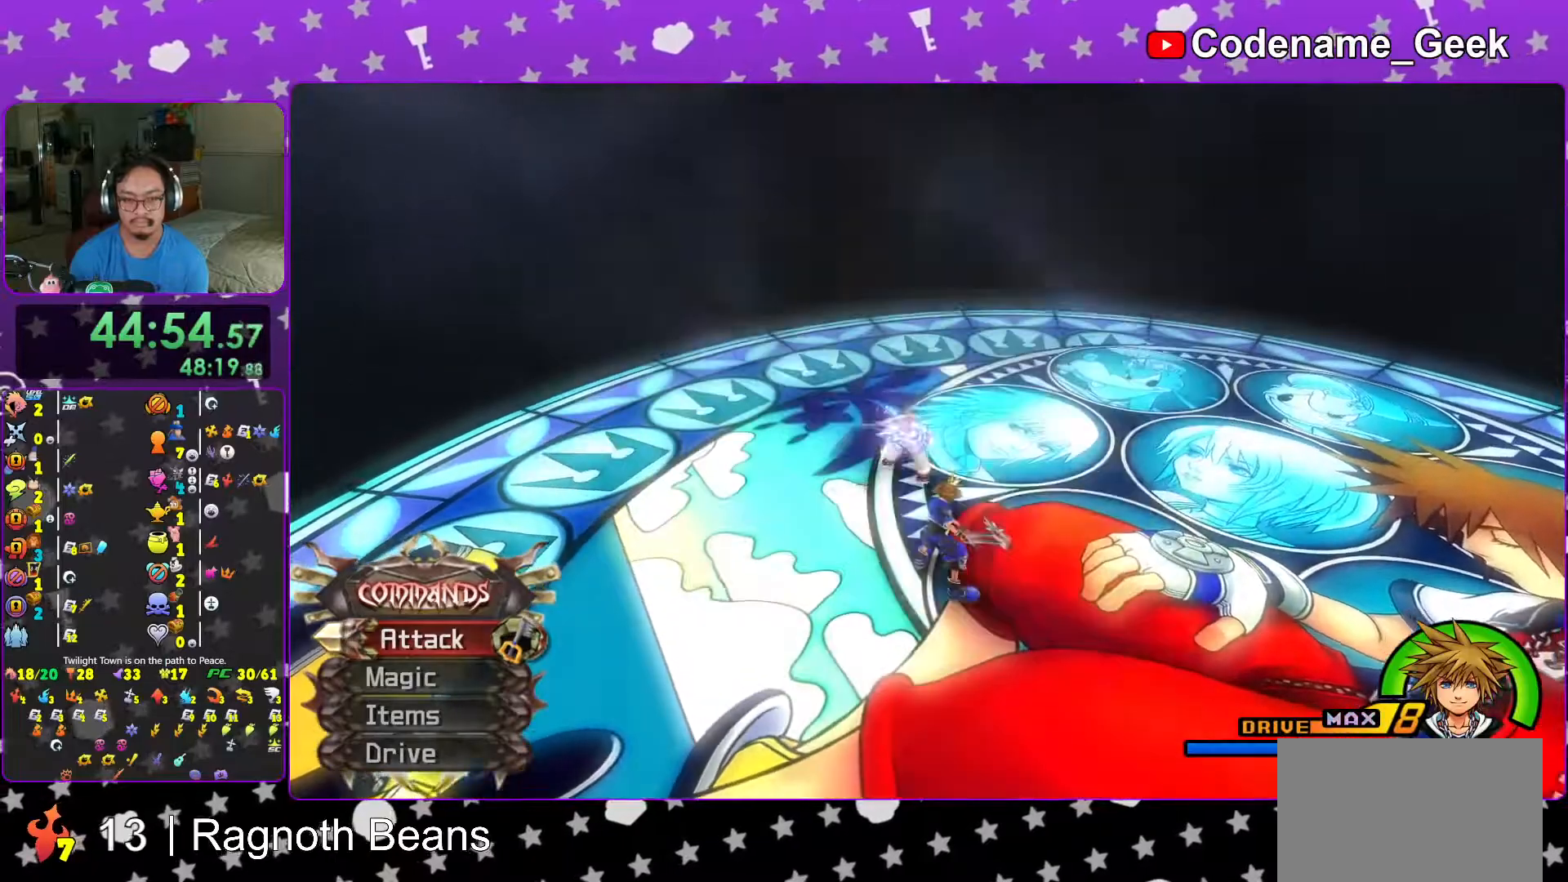
{"buttons": ["B"], "left_stick": "down", "right_stick": "center"}
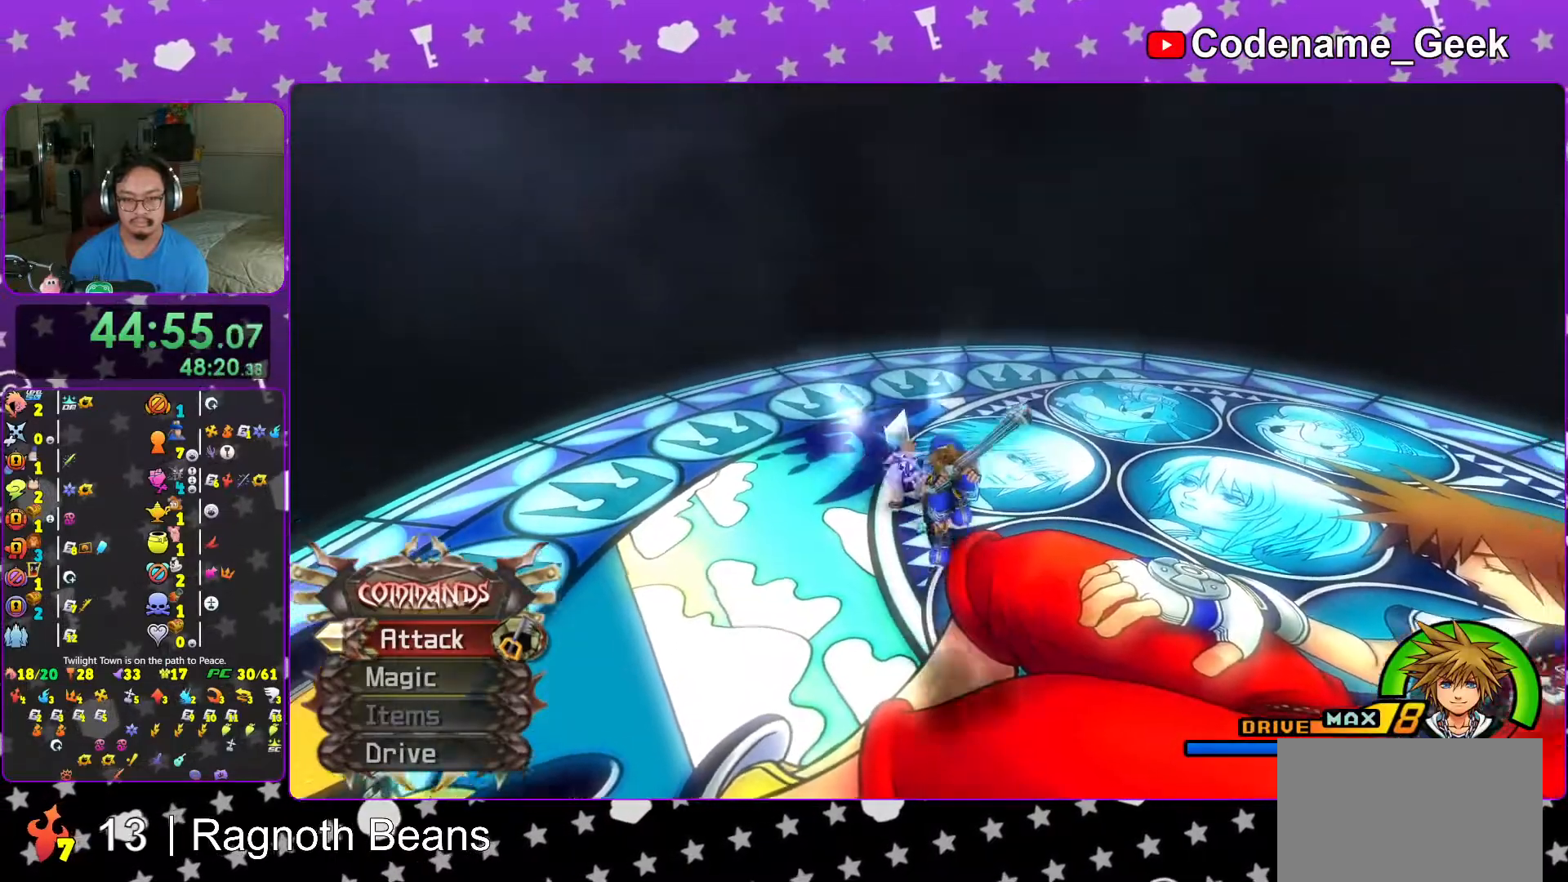
{"buttons": [], "left_stick": "right", "right_stick": "center", "events": [[217, "B", "up"], [267, "B", "down"], [367, "left_stick", "down-right"], [467, "B", "up"], [483, "left_stick", "right"]]}
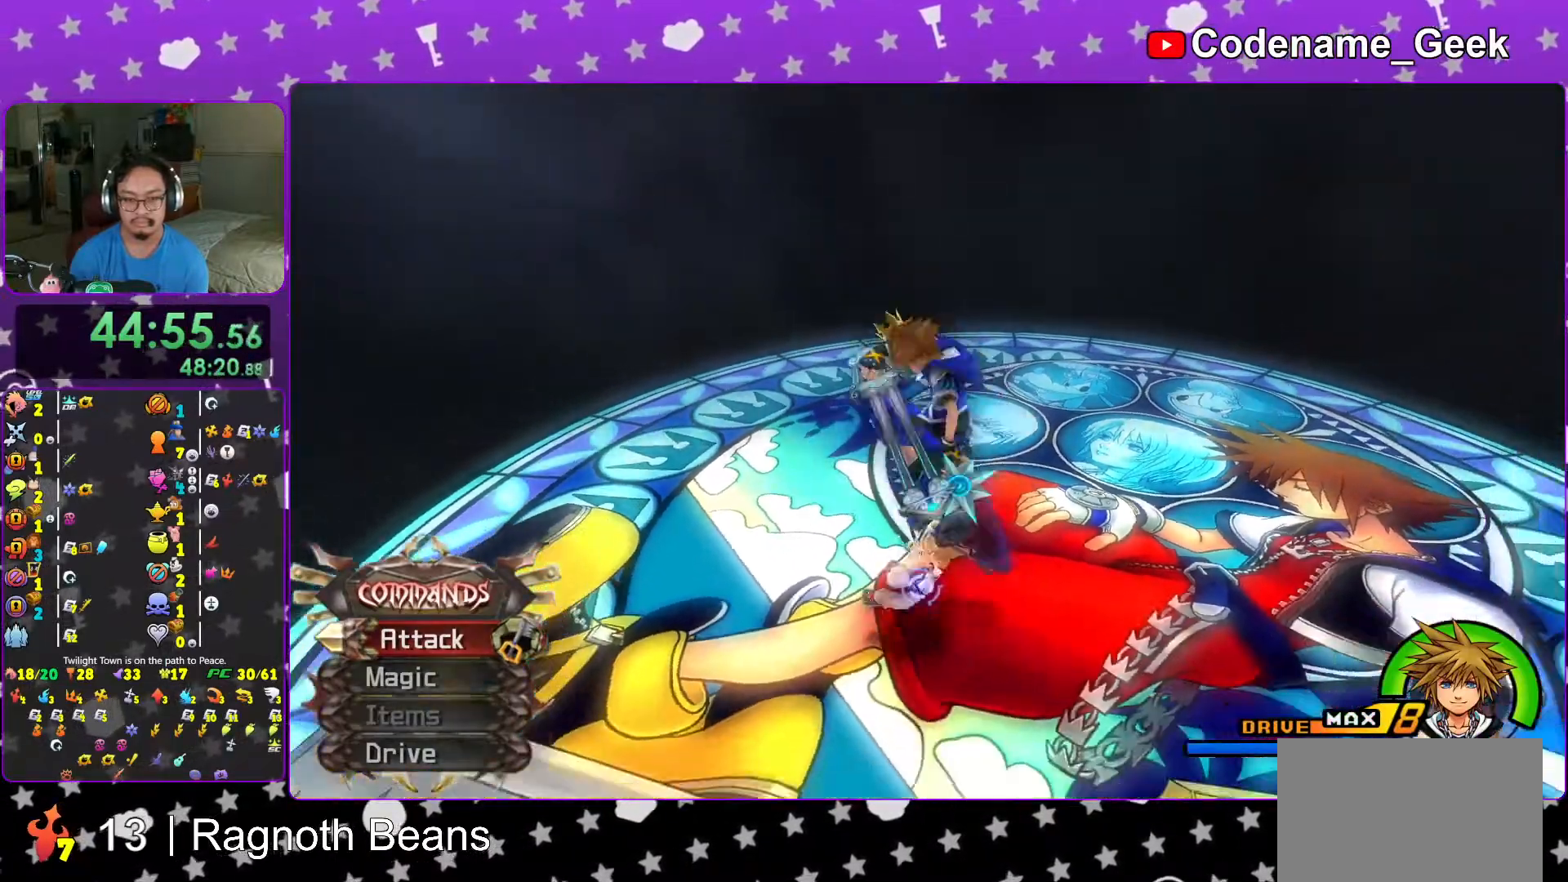
{"buttons": [], "left_stick": "center", "right_stick": "left", "events": [[117, "right_stick", "left"], [167, "Y", "down"], [217, "right_stick", "center"], [317, "Y", "up"], [417, "right_stick", "left"], [467, "left_stick", "center"]]}
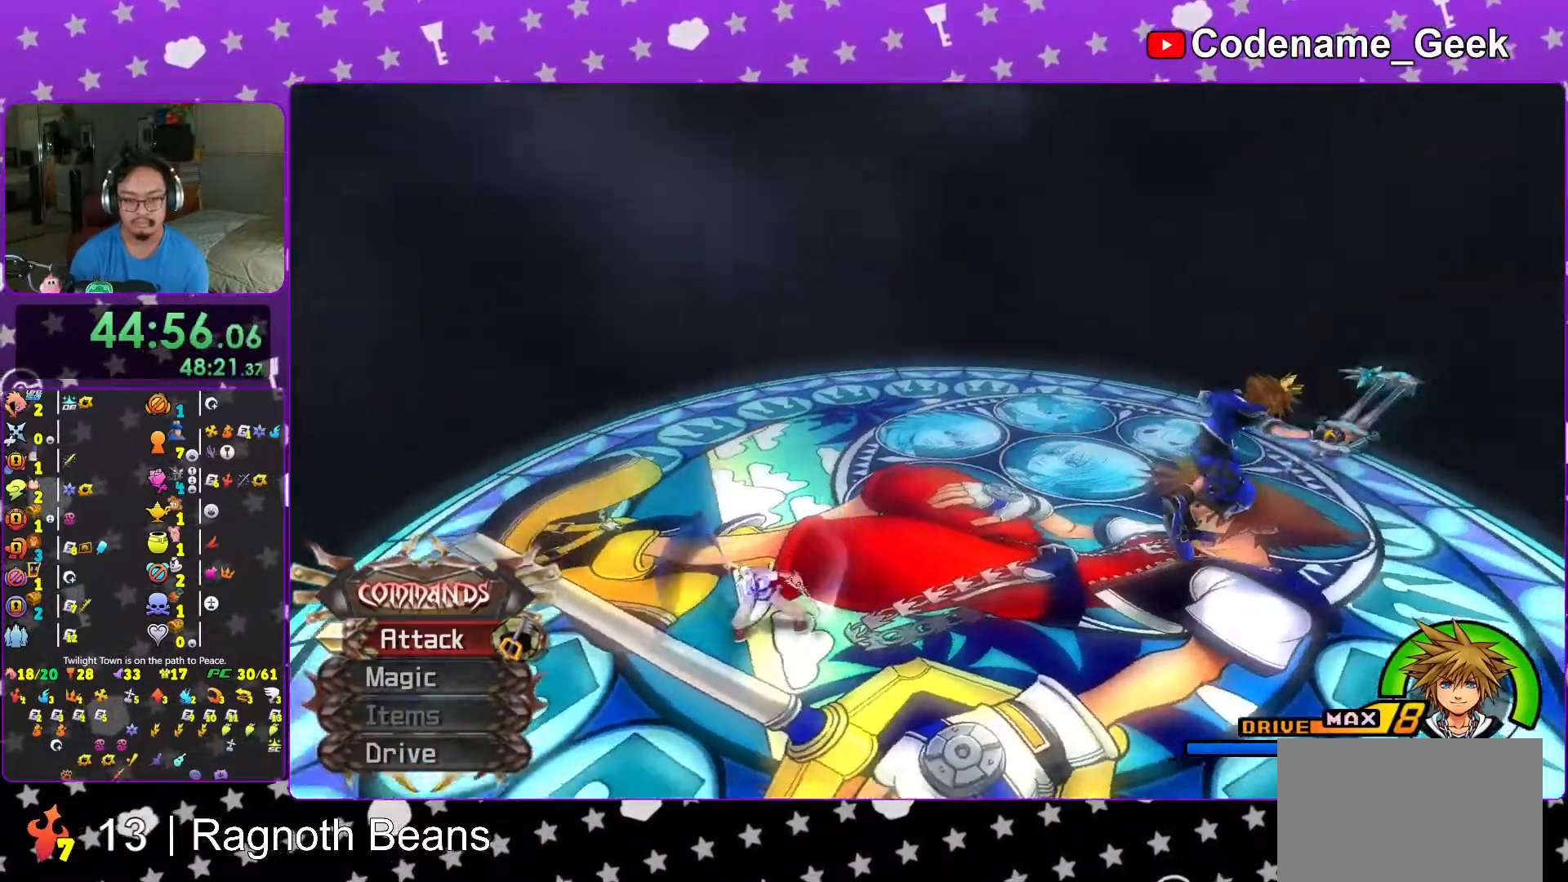
{"buttons": [], "left_stick": "center", "right_stick": "down-left", "events": [[17, "right_stick", "center"], [167, "right_stick", "left"], [317, "right_stick", "center"], [483, "right_stick", "down-left"]]}
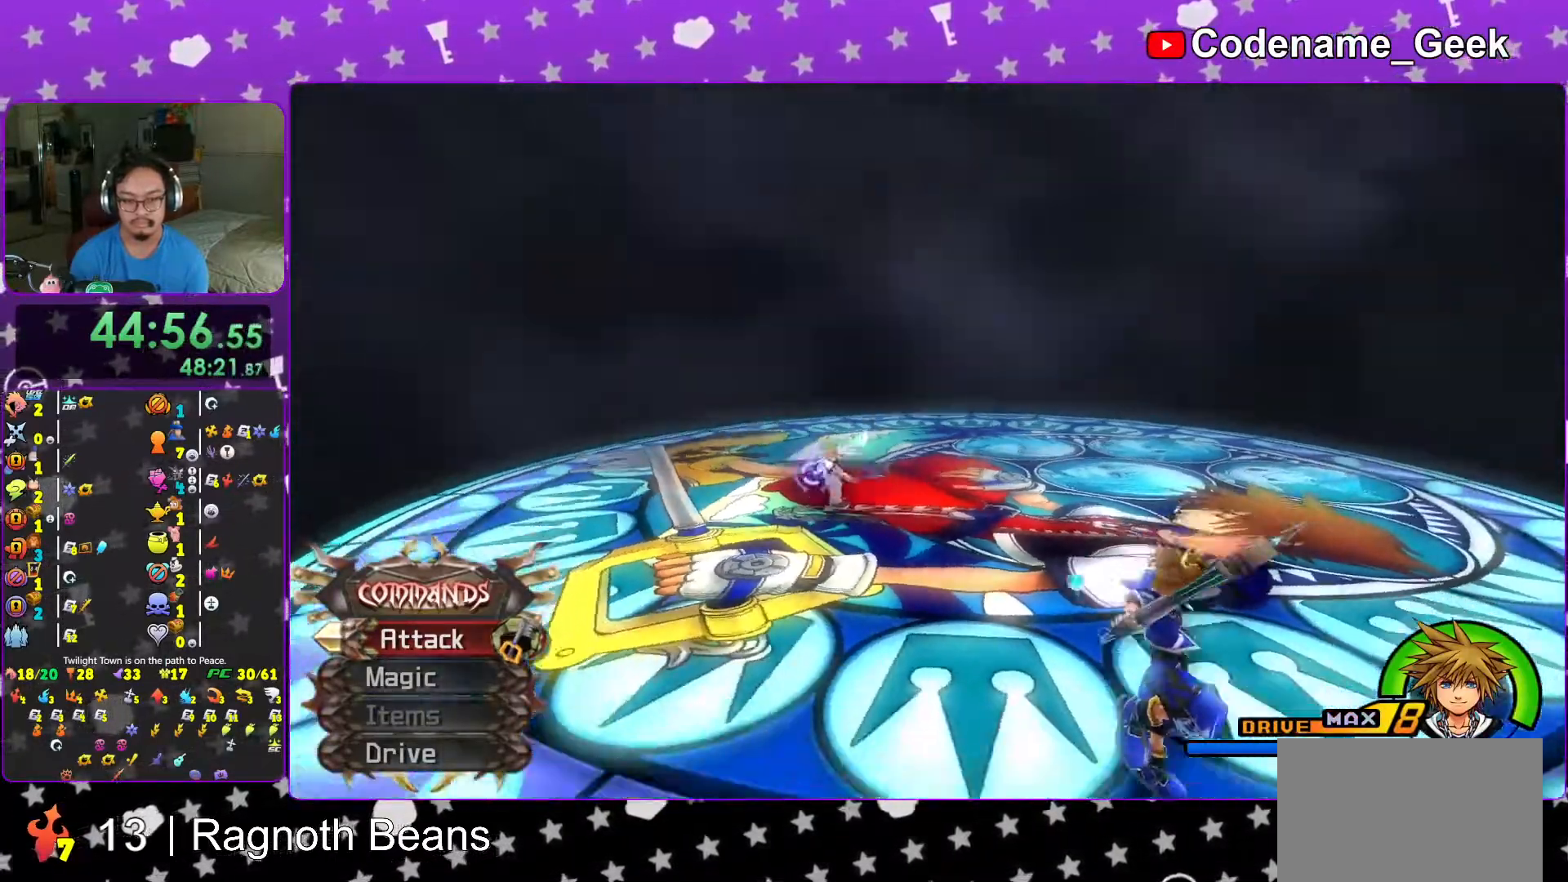
{"buttons": [], "left_stick": "up-right", "right_stick": "center", "events": [[183, "left_stick", "up-right"], [267, "right_stick", "center"]]}
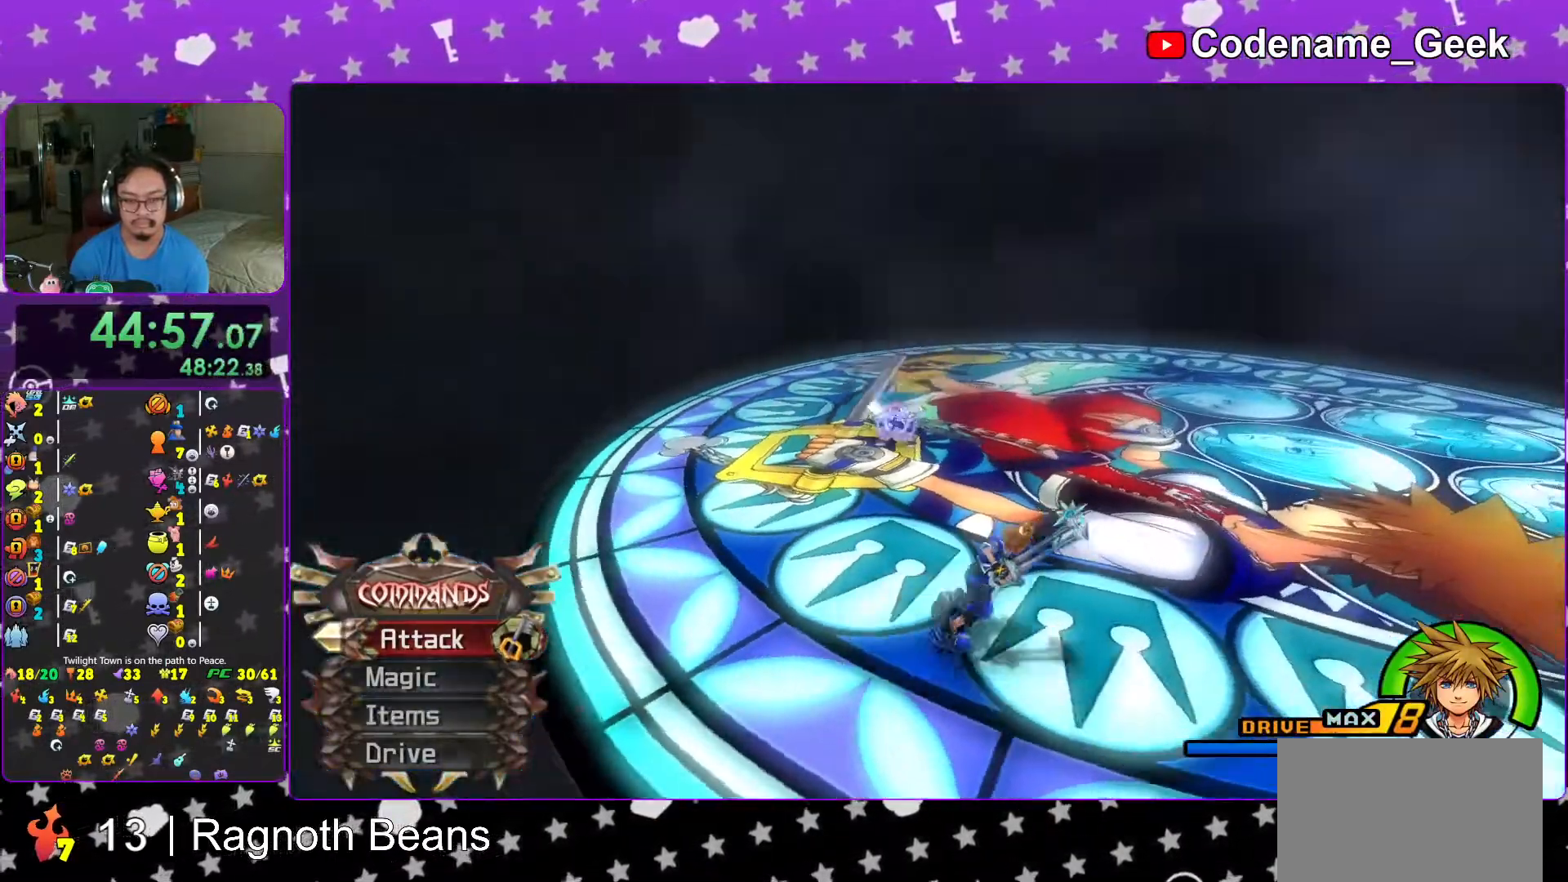
{"buttons": [], "left_stick": "up-right", "right_stick": "left", "events": [[267, "right_stick", "left"]]}
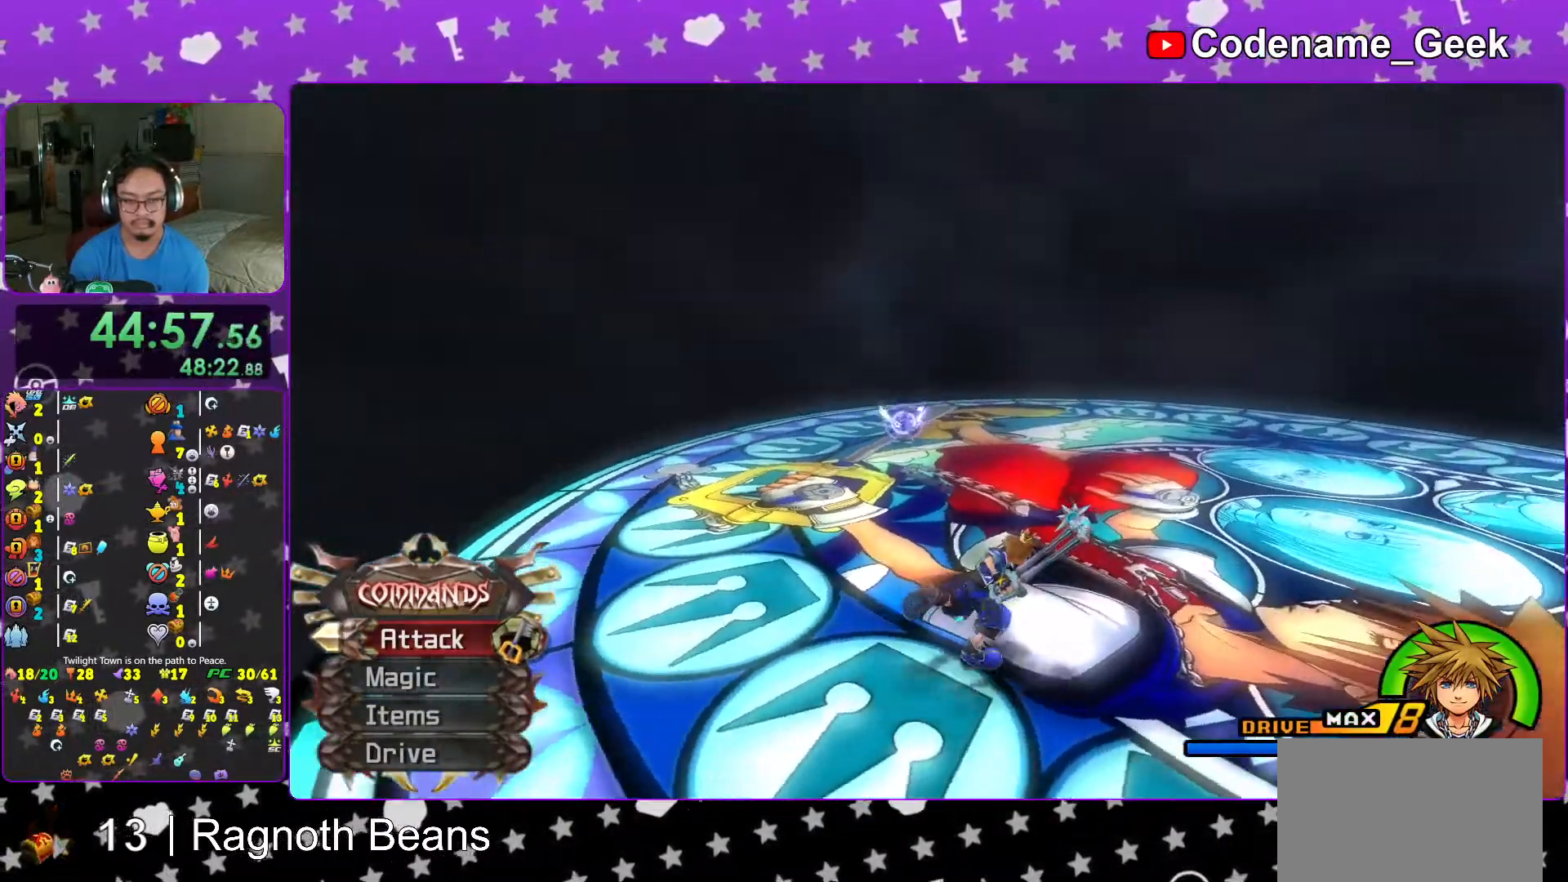
{"buttons": [], "left_stick": "center", "right_stick": "left", "events": [[33, "right_stick", "center"], [167, "Y", "down"], [333, "Y", "up"], [433, "right_stick", "down-left"], [483, "left_stick", "center"], [483, "right_stick", "left"]]}
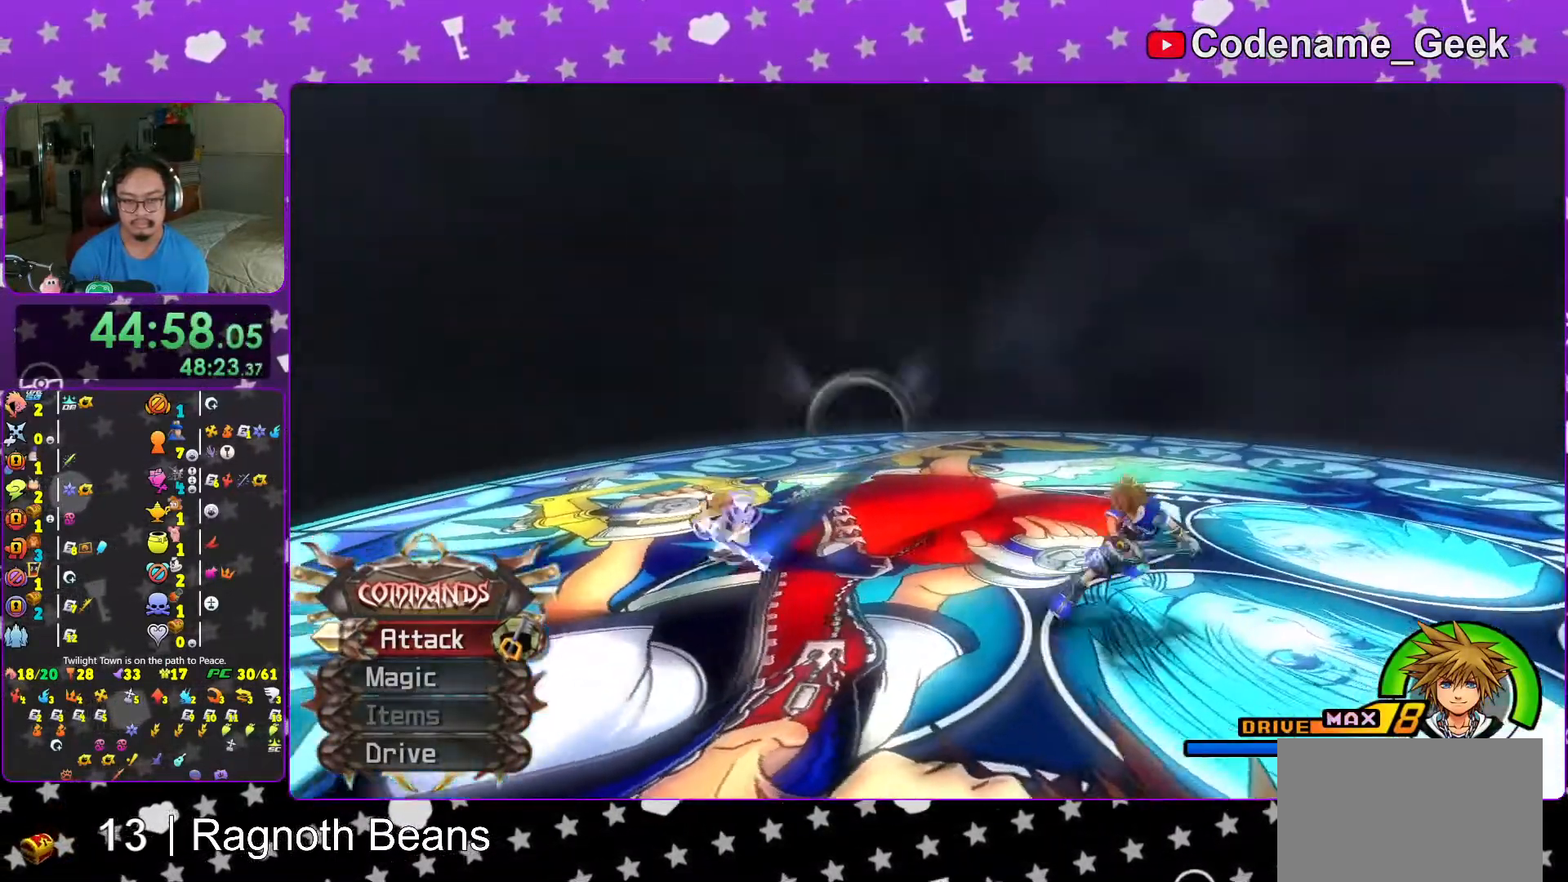
{"buttons": [], "left_stick": "up", "right_stick": "down", "events": [[217, "left_stick", "left"], [283, "left_stick", "up-left"], [417, "right_stick", "down"], [483, "left_stick", "up"]]}
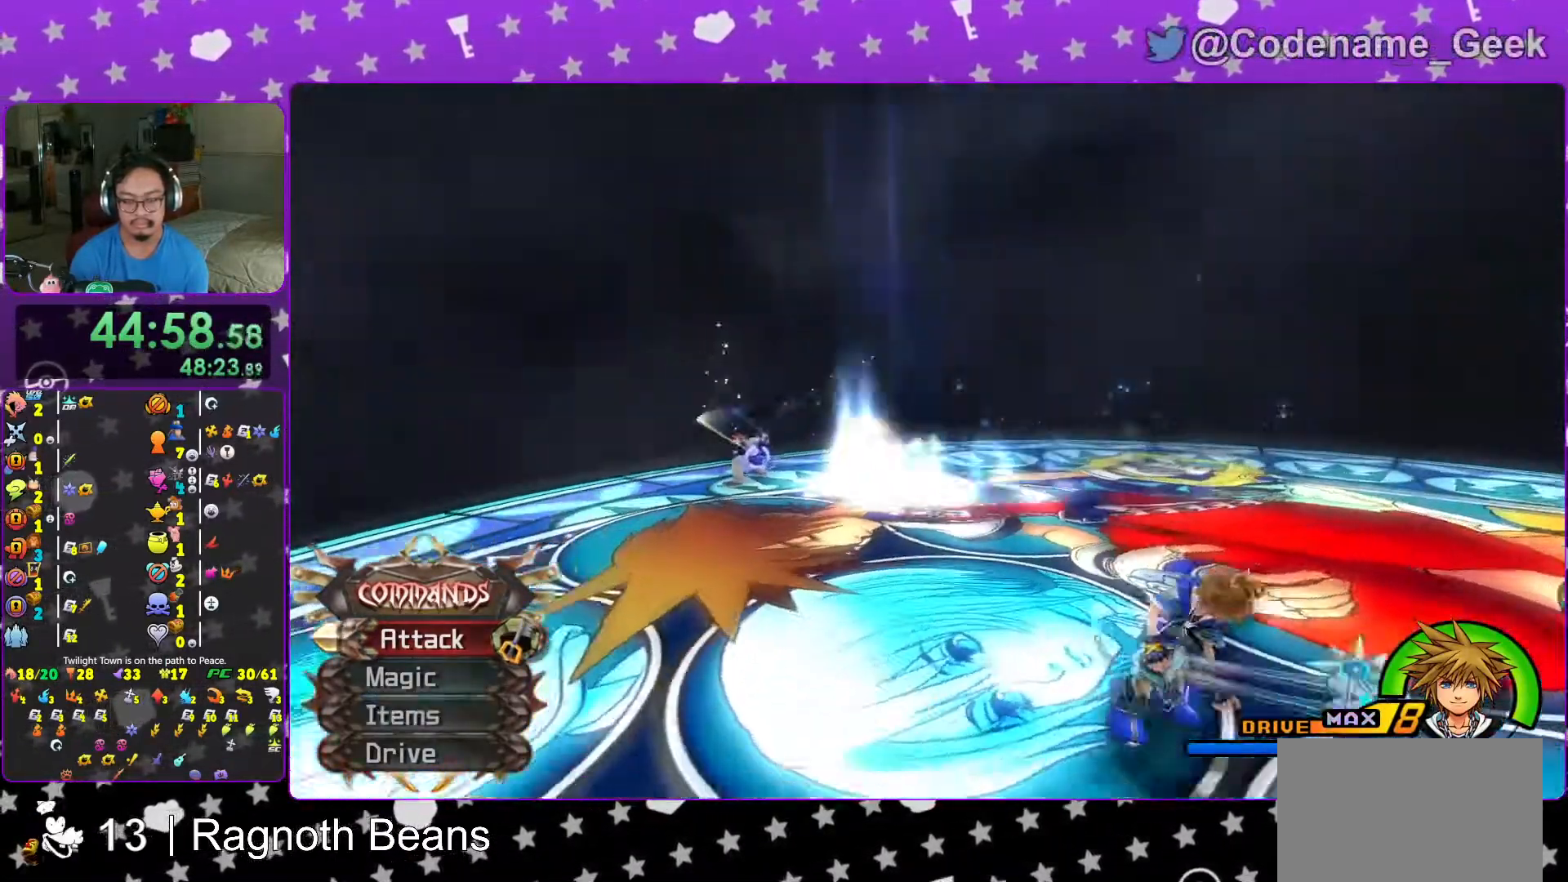
{"buttons": [], "left_stick": "up-left", "right_stick": "down", "events": [[17, "right_stick", "center"], [167, "right_stick", "down-left"], [267, "left_stick", "up-left"], [267, "right_stick", "center"], [383, "right_stick", "down"]]}
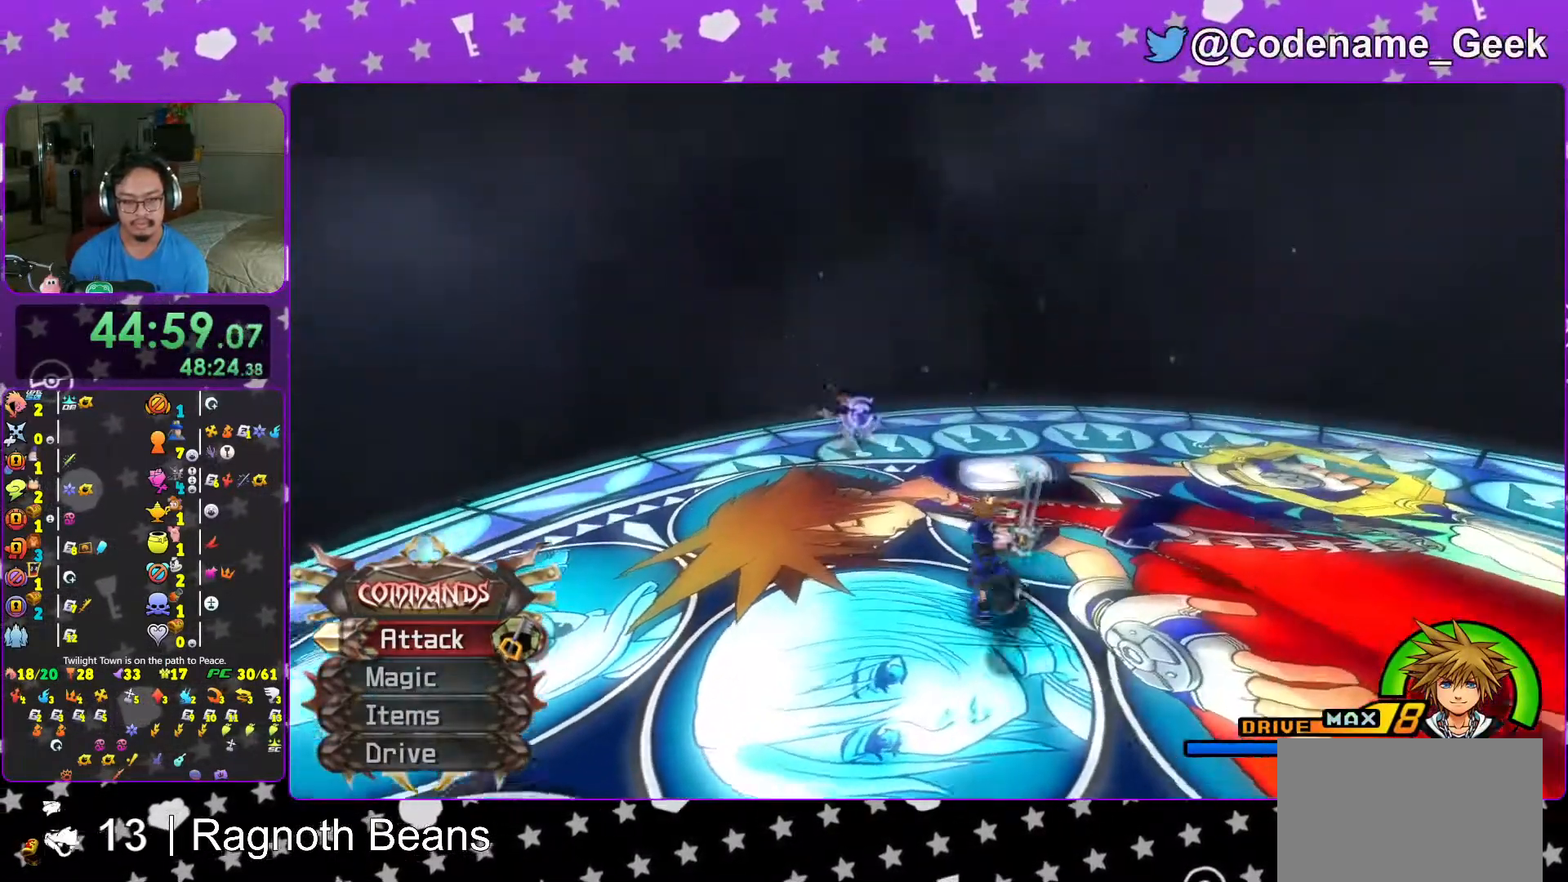
{"buttons": [], "left_stick": "up-left", "right_stick": "center", "events": [[17, "right_stick", "center"], [117, "right_stick", "down"], [233, "right_stick", "center"], [367, "right_stick", "down-left"], [467, "right_stick", "center"]]}
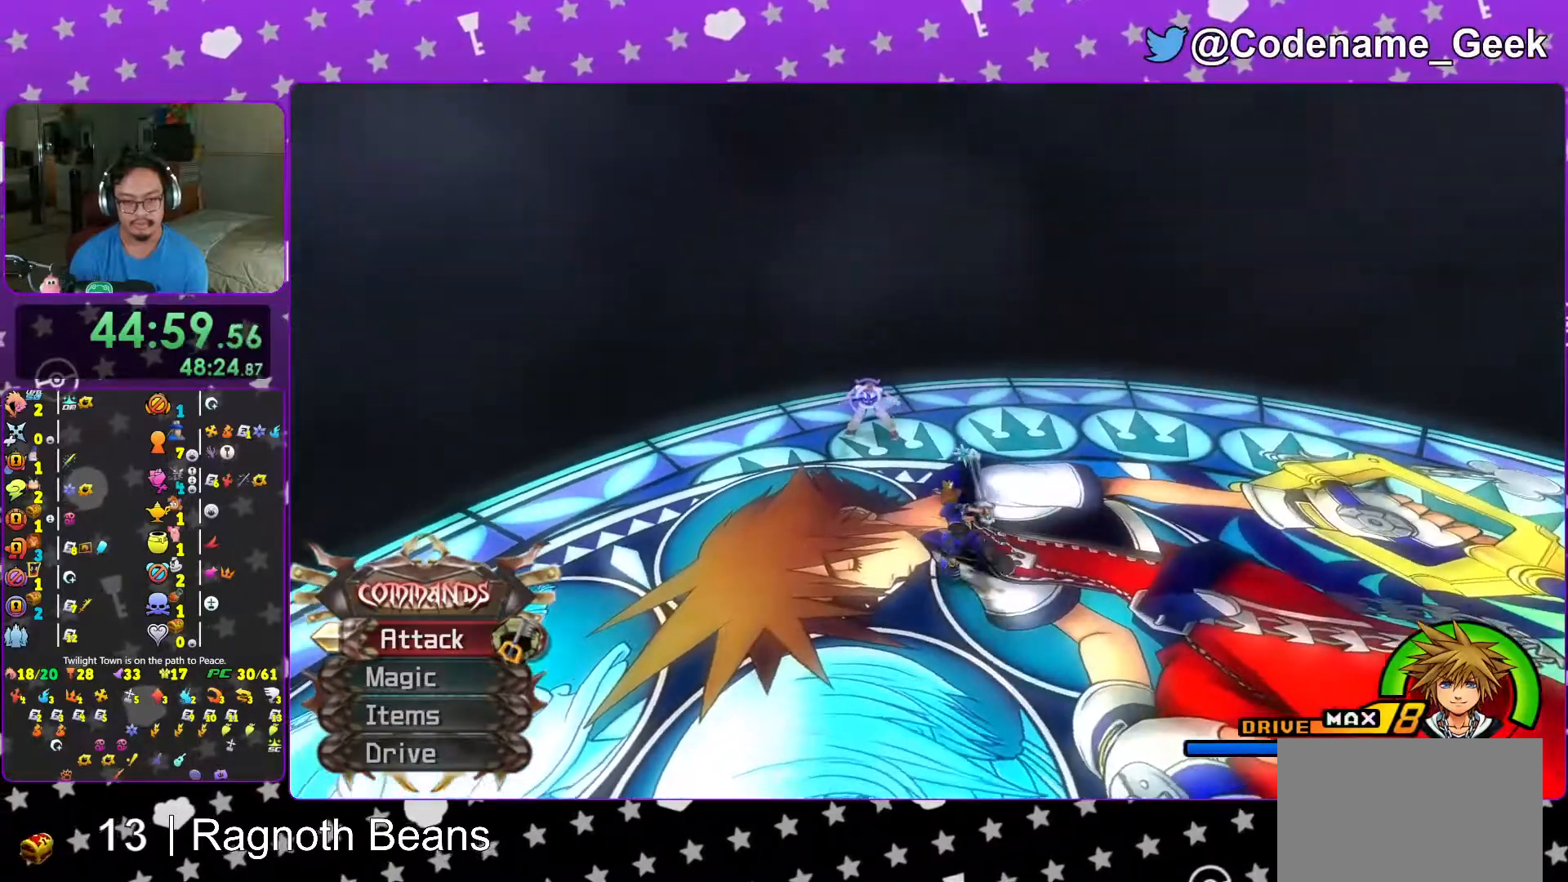
{"buttons": [], "left_stick": "center", "right_stick": "center", "events": [[117, "right_stick", "down"], [217, "right_stick", "center"], [267, "left_stick", "center"]]}
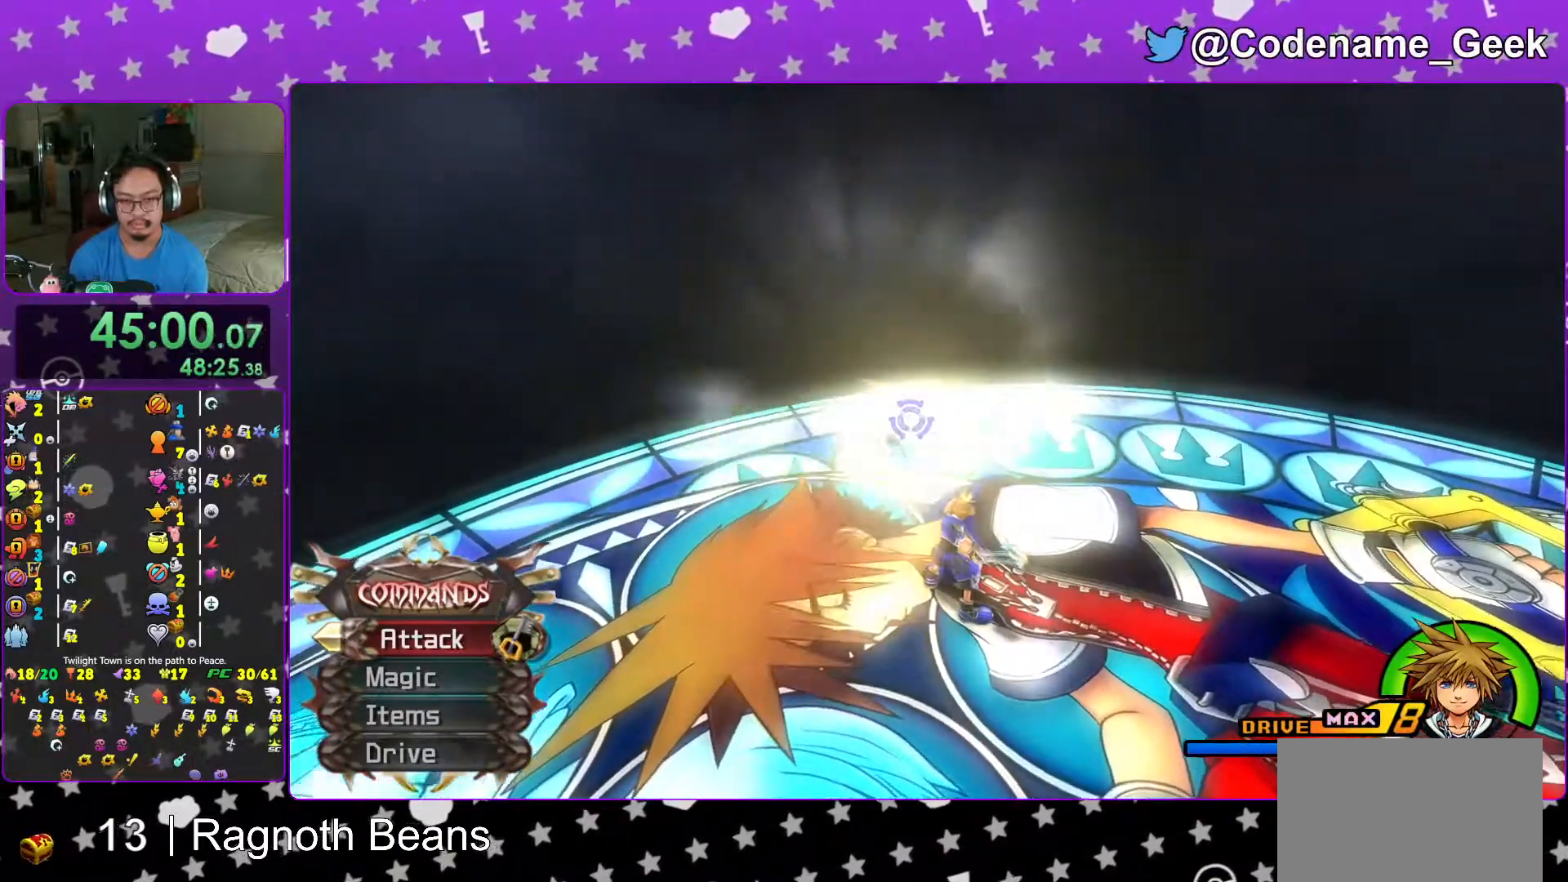
{"buttons": [], "left_stick": "down", "right_stick": "center", "events": [[267, "left_stick", "down"]]}